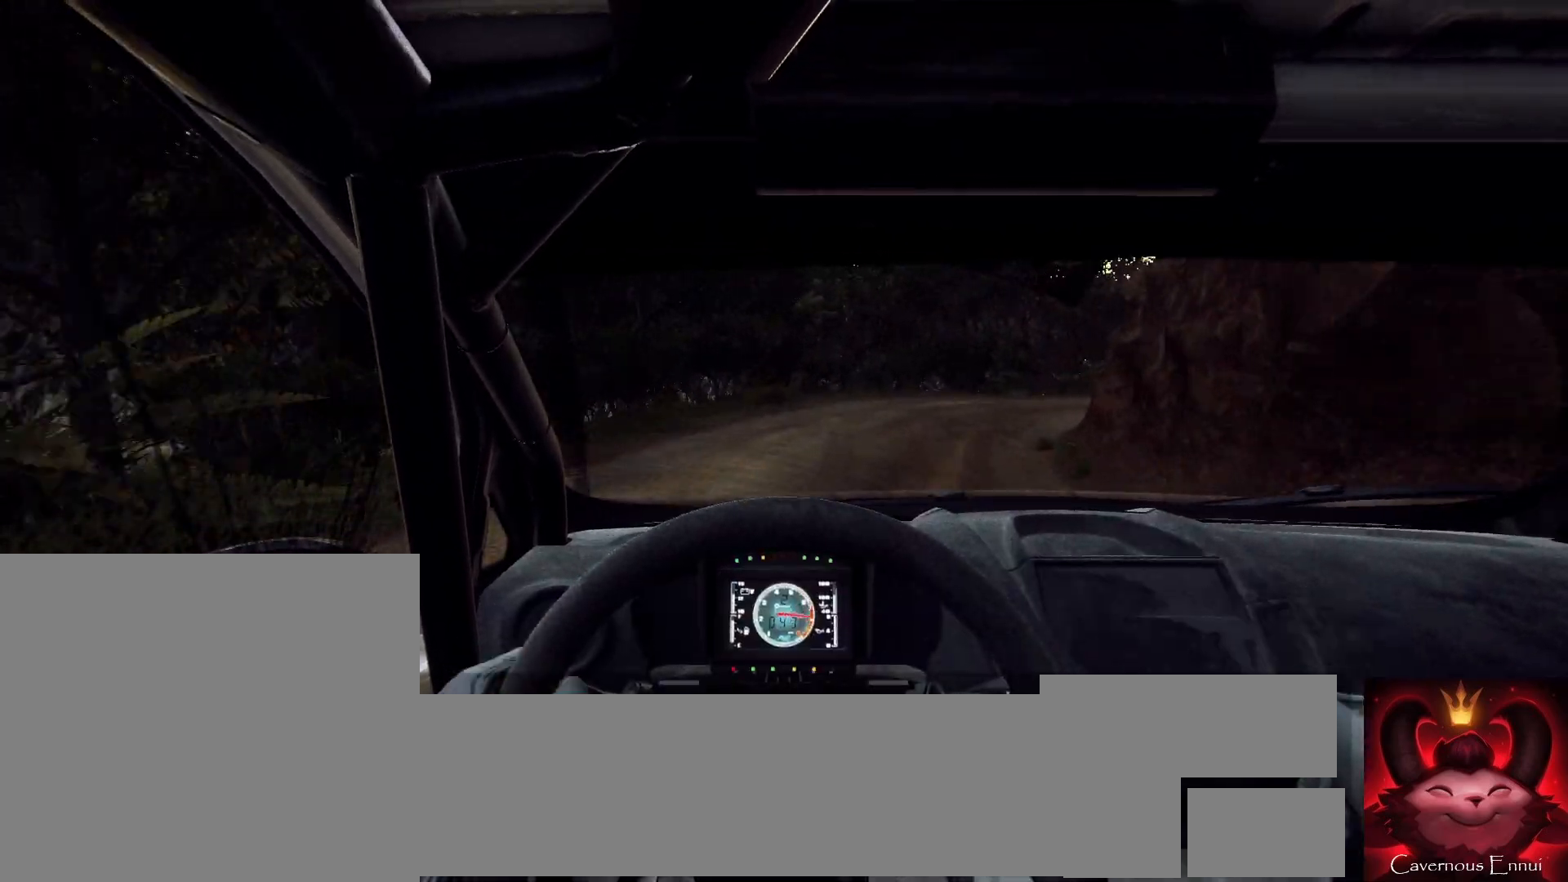
Gameplay with a controller (Xbox layout); each line is a JSON object with the inputs held at the frame after it. "events" lists button and stick changes between this image and that frame as [ms after this image, input, new state], when the widget could be followed in between.
{"buttons": [], "left_stick": "right", "right_stick": "up", "events": [[167, "L2", "up"], [233, "left_stick", "center"], [333, "left_stick", "right"]]}
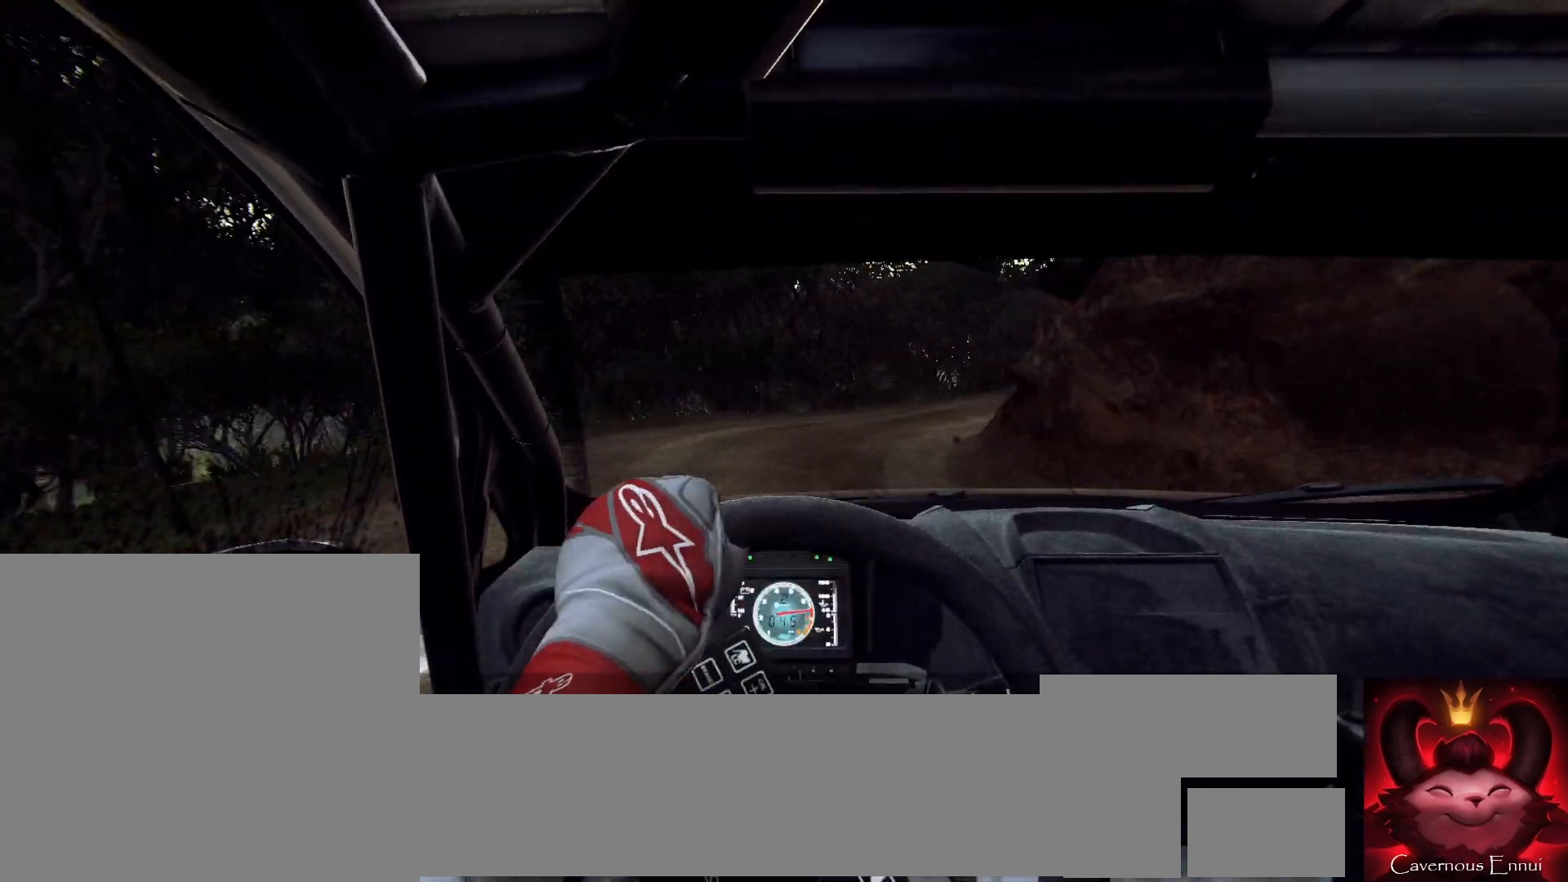
{"buttons": [], "left_stick": "center", "right_stick": "up", "events": [[400, "left_stick", "center"]]}
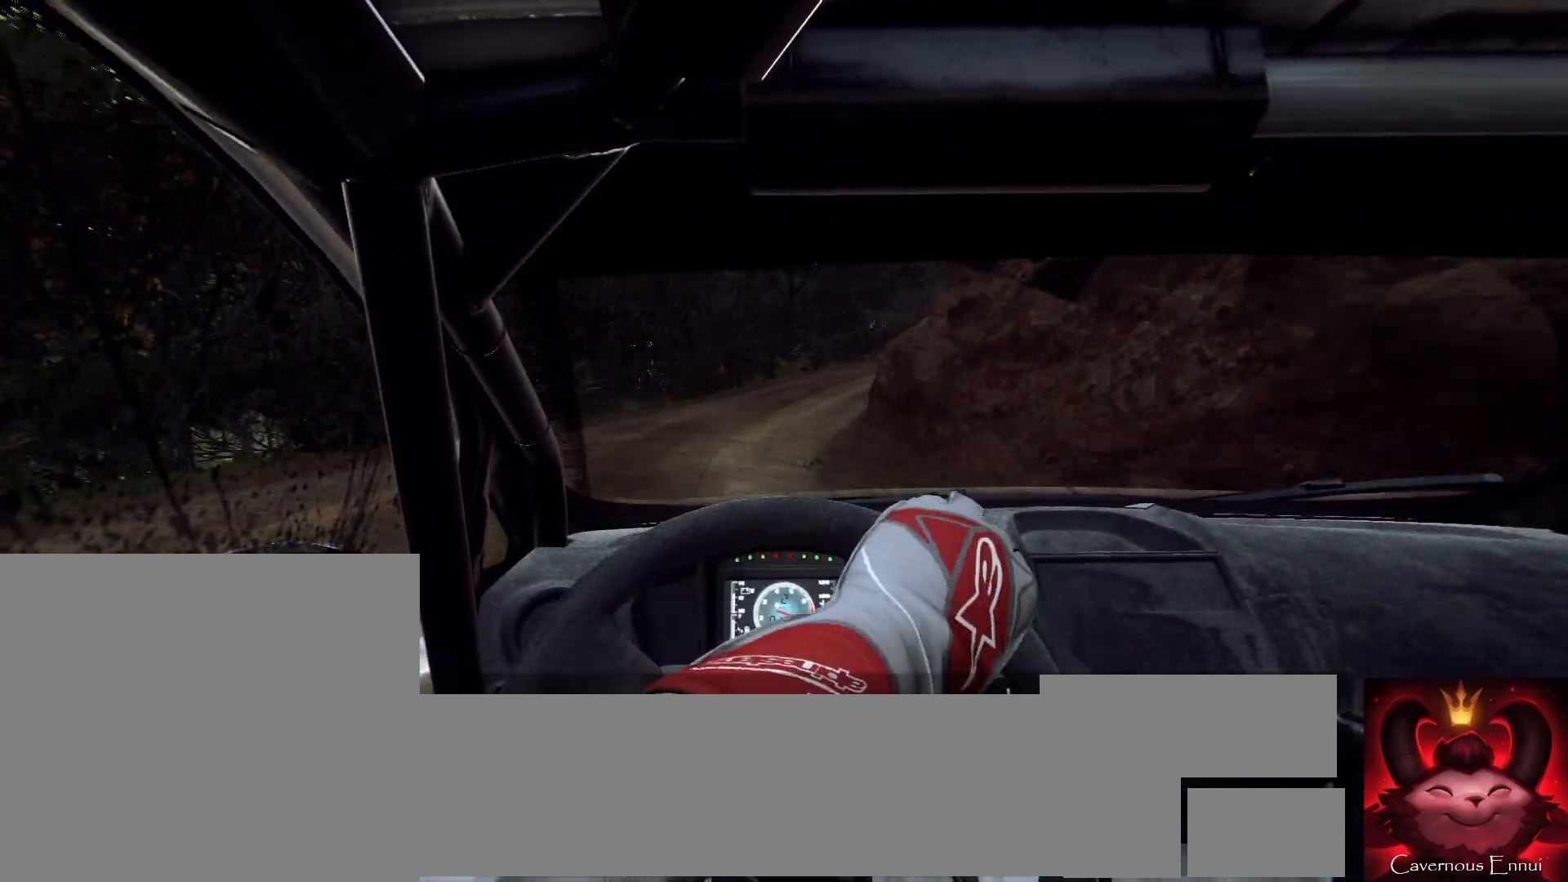
{"buttons": [], "left_stick": "center", "right_stick": "up", "events": [[267, "left_stick", "right"], [467, "left_stick", "center"]]}
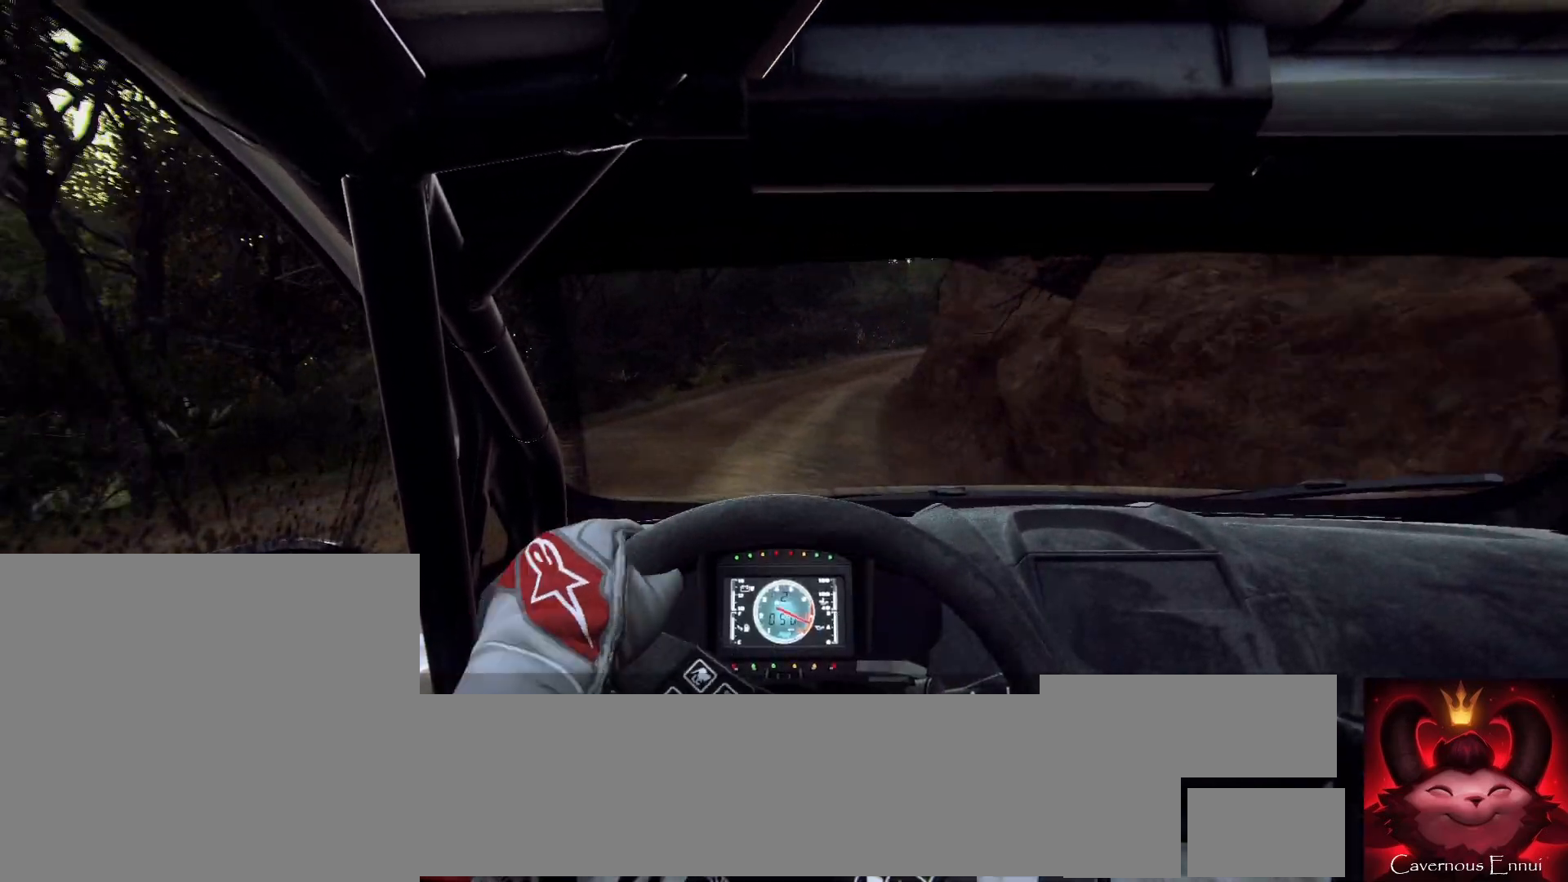
{"buttons": [], "left_stick": "center", "right_stick": "up", "events": [[67, "left_stick", "right"], [333, "left_stick", "center"]]}
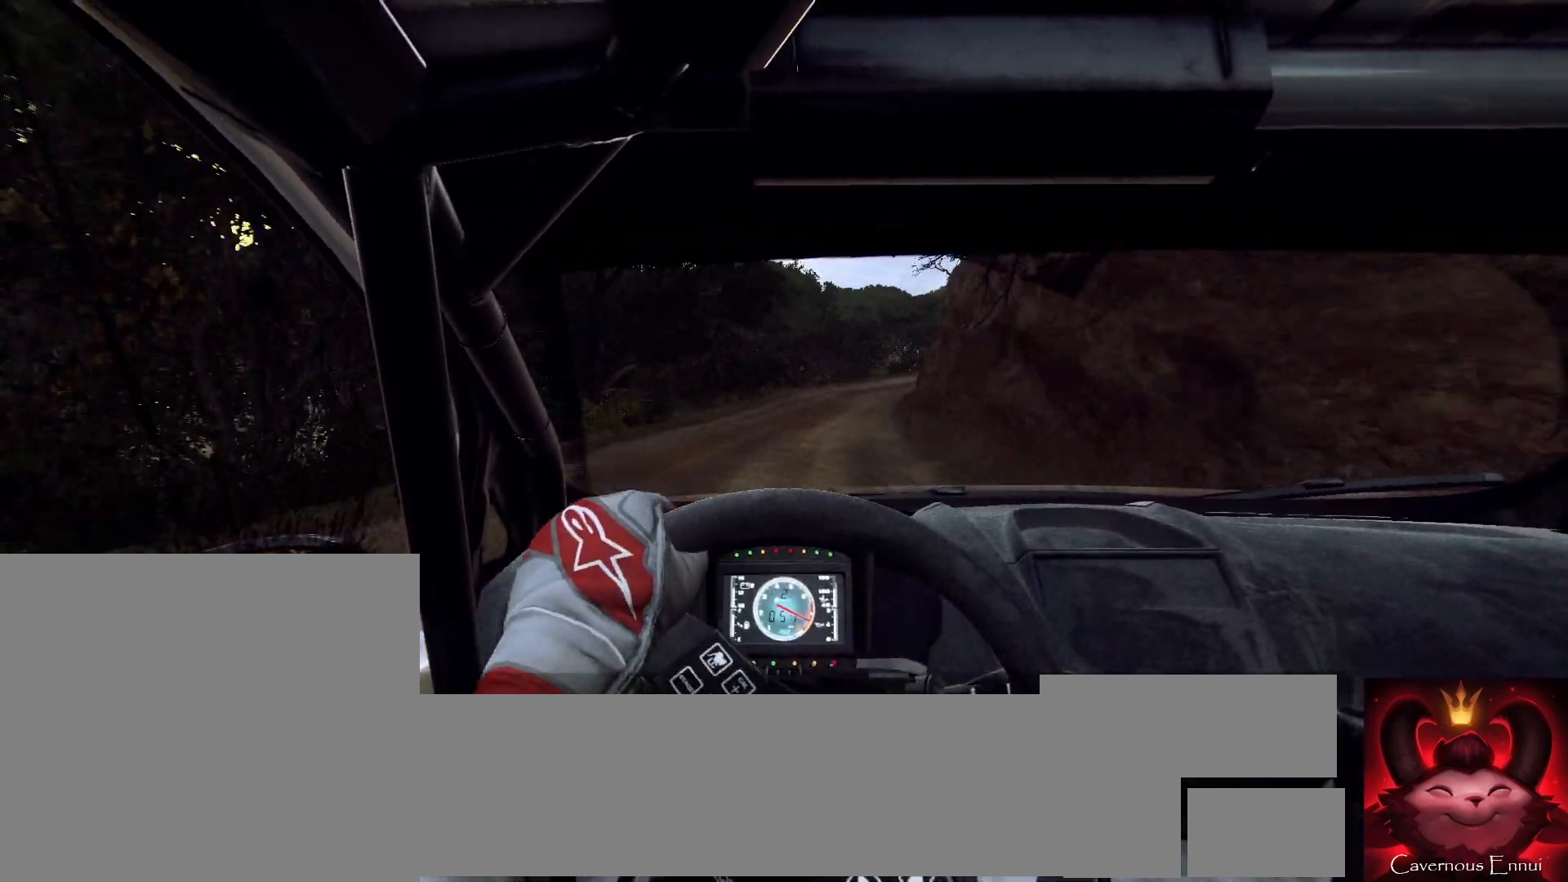
{"buttons": [], "left_stick": "center", "right_stick": "up", "events": [[167, "left_stick", "right"], [267, "R1", "down"], [367, "R1", "up"], [367, "left_stick", "center"]]}
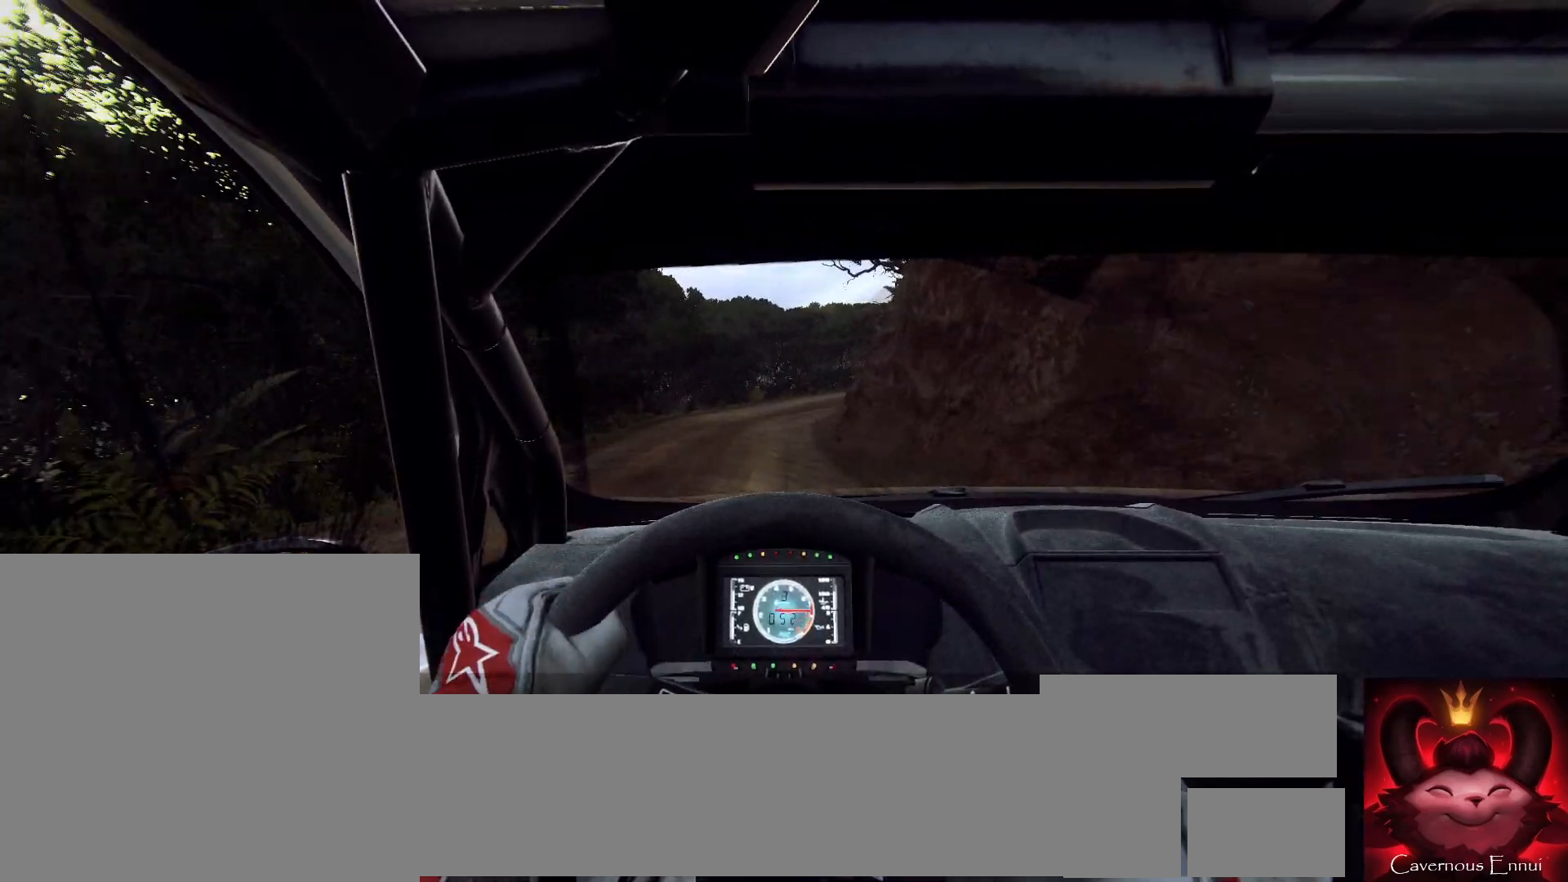
{"buttons": [], "left_stick": "center", "right_stick": "up", "events": [[133, "left_stick", "down-left"], [233, "left_stick", "center"]]}
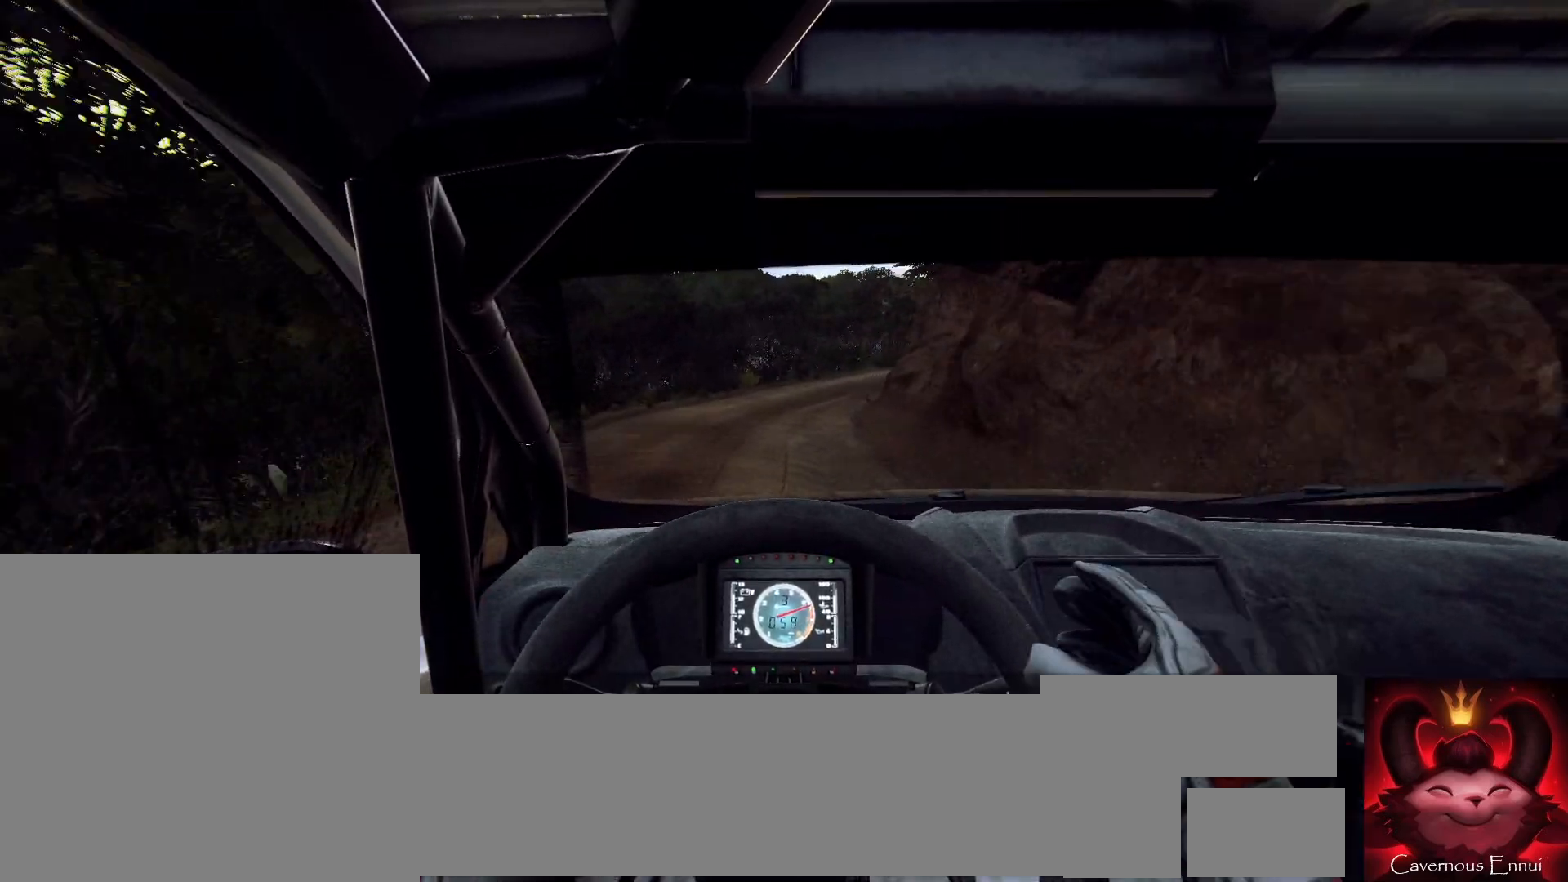
{"buttons": [], "left_stick": "center", "right_stick": "up", "events": [[200, "left_stick", "right"], [500, "left_stick", "center"]]}
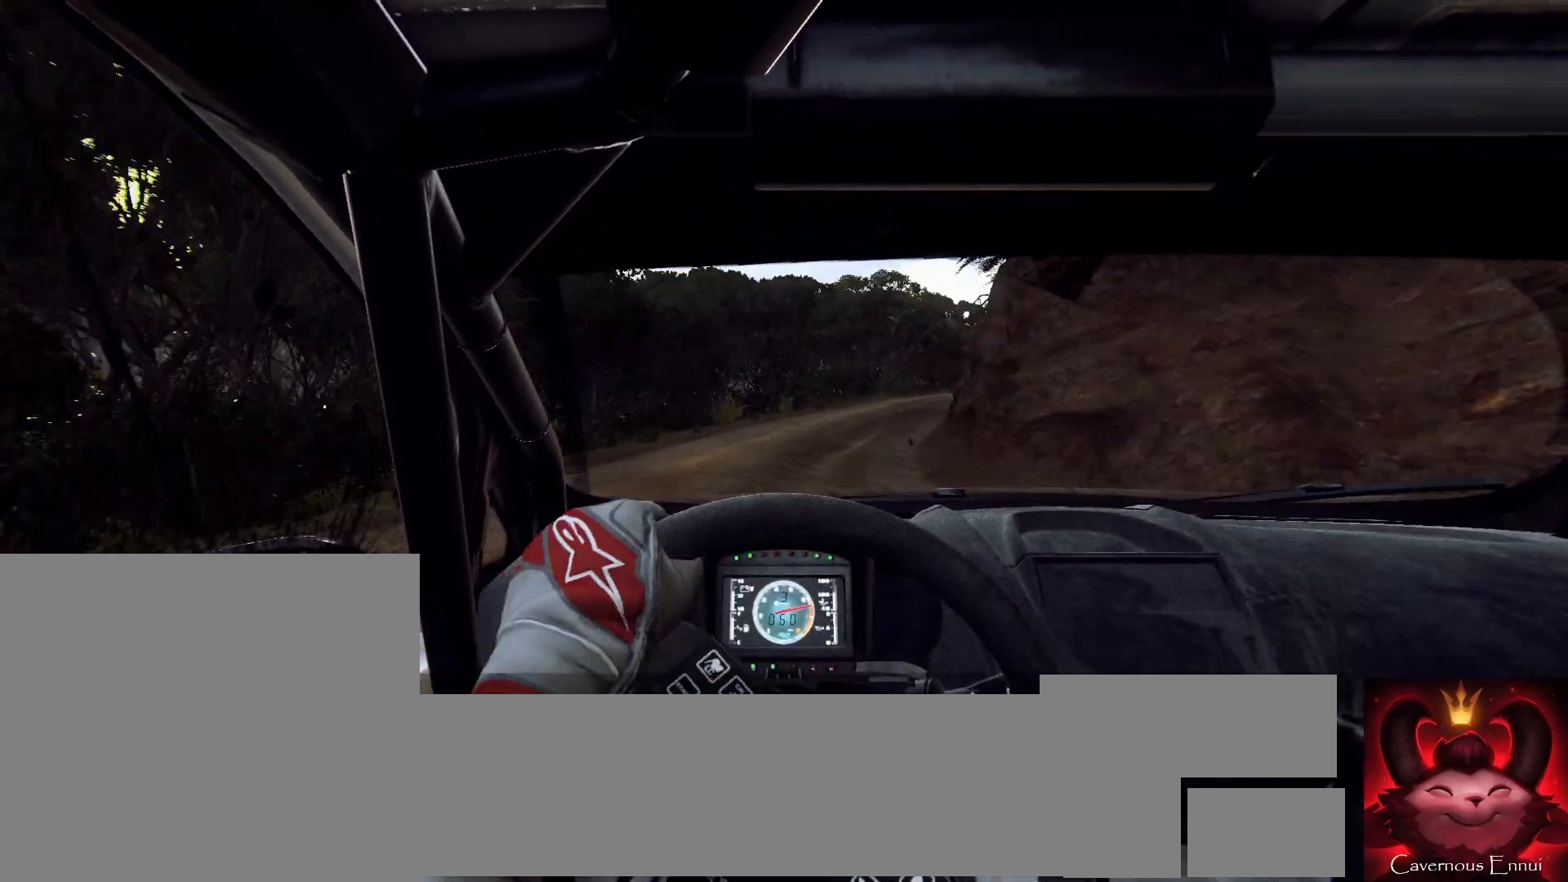
{"buttons": [], "left_stick": "center", "right_stick": "up", "events": [[200, "left_stick", "right"], [467, "left_stick", "center"]]}
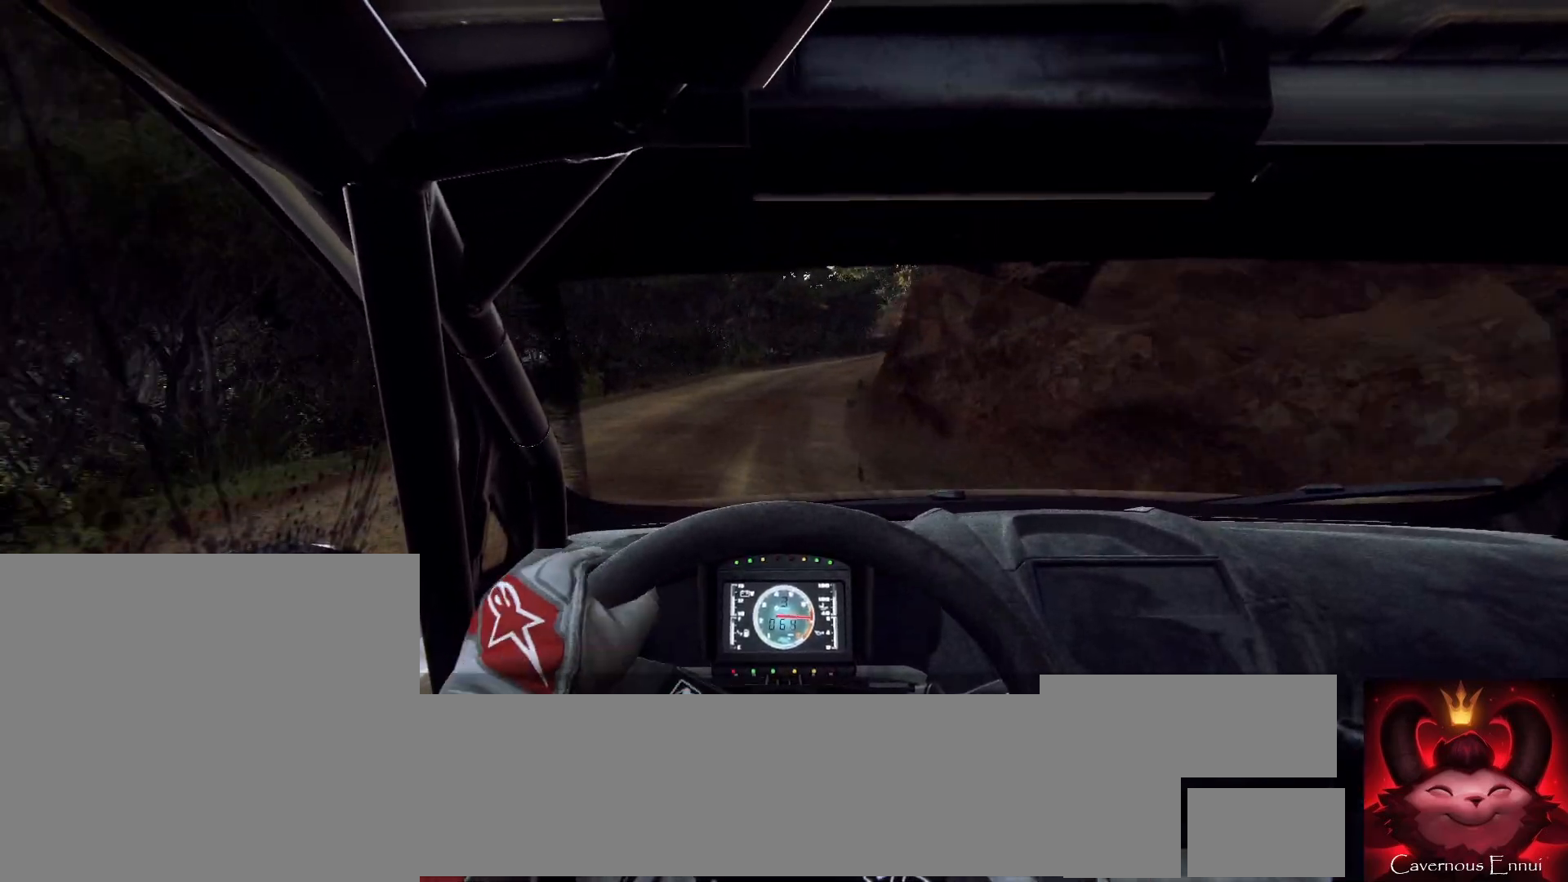
{"buttons": [], "left_stick": "center", "right_stick": "up", "events": [[200, "left_stick", "right"], [367, "left_stick", "center"]]}
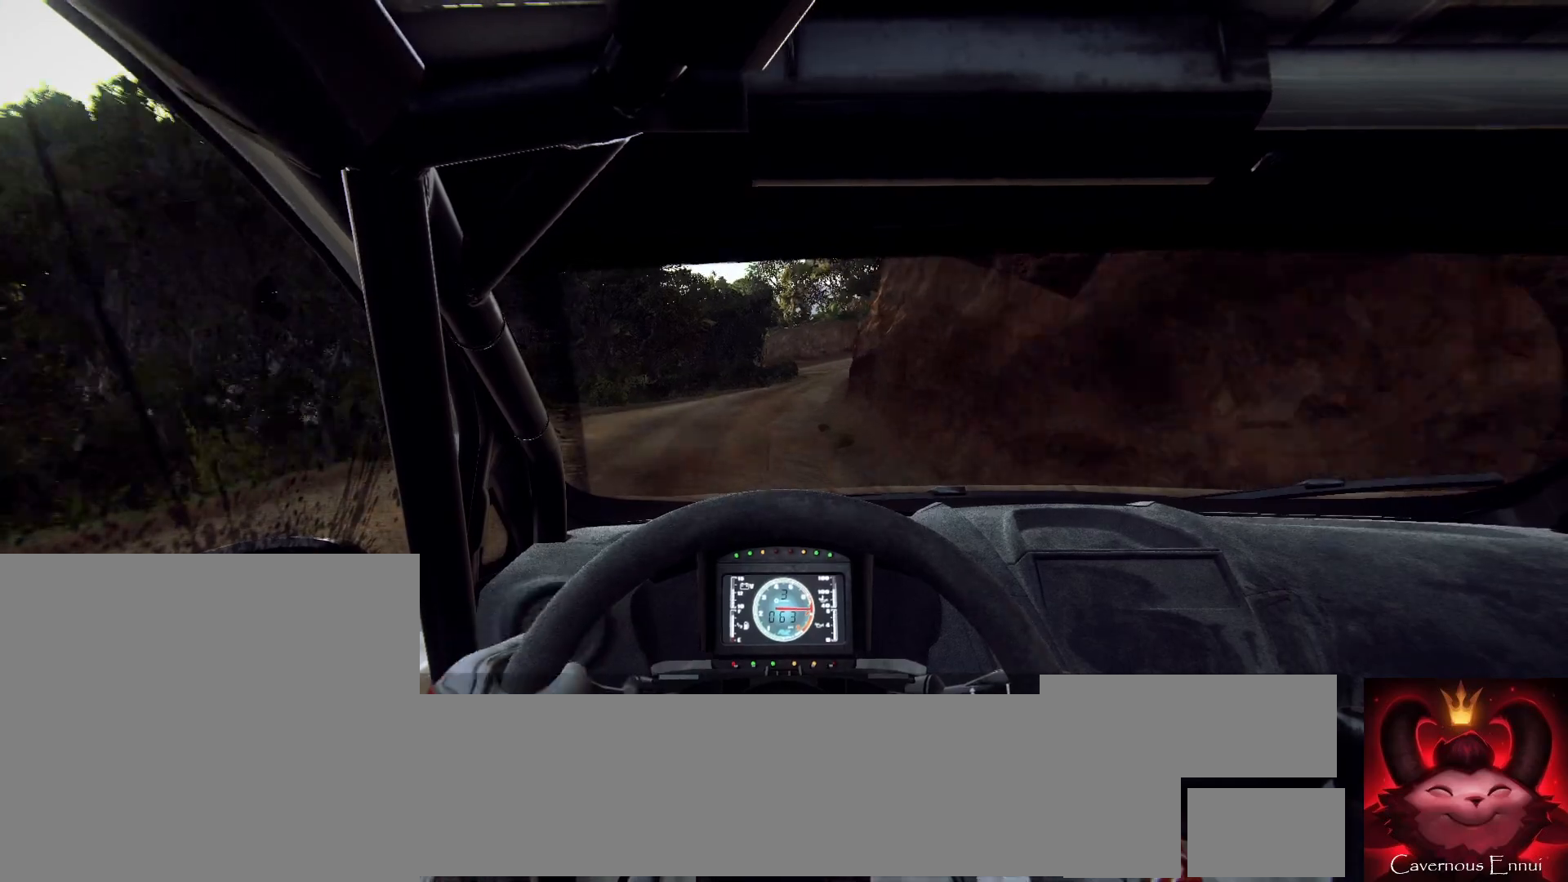
{"buttons": [], "left_stick": "right", "right_stick": "up", "events": [[67, "left_stick", "right"], [333, "left_stick", "center"], [467, "left_stick", "right"]]}
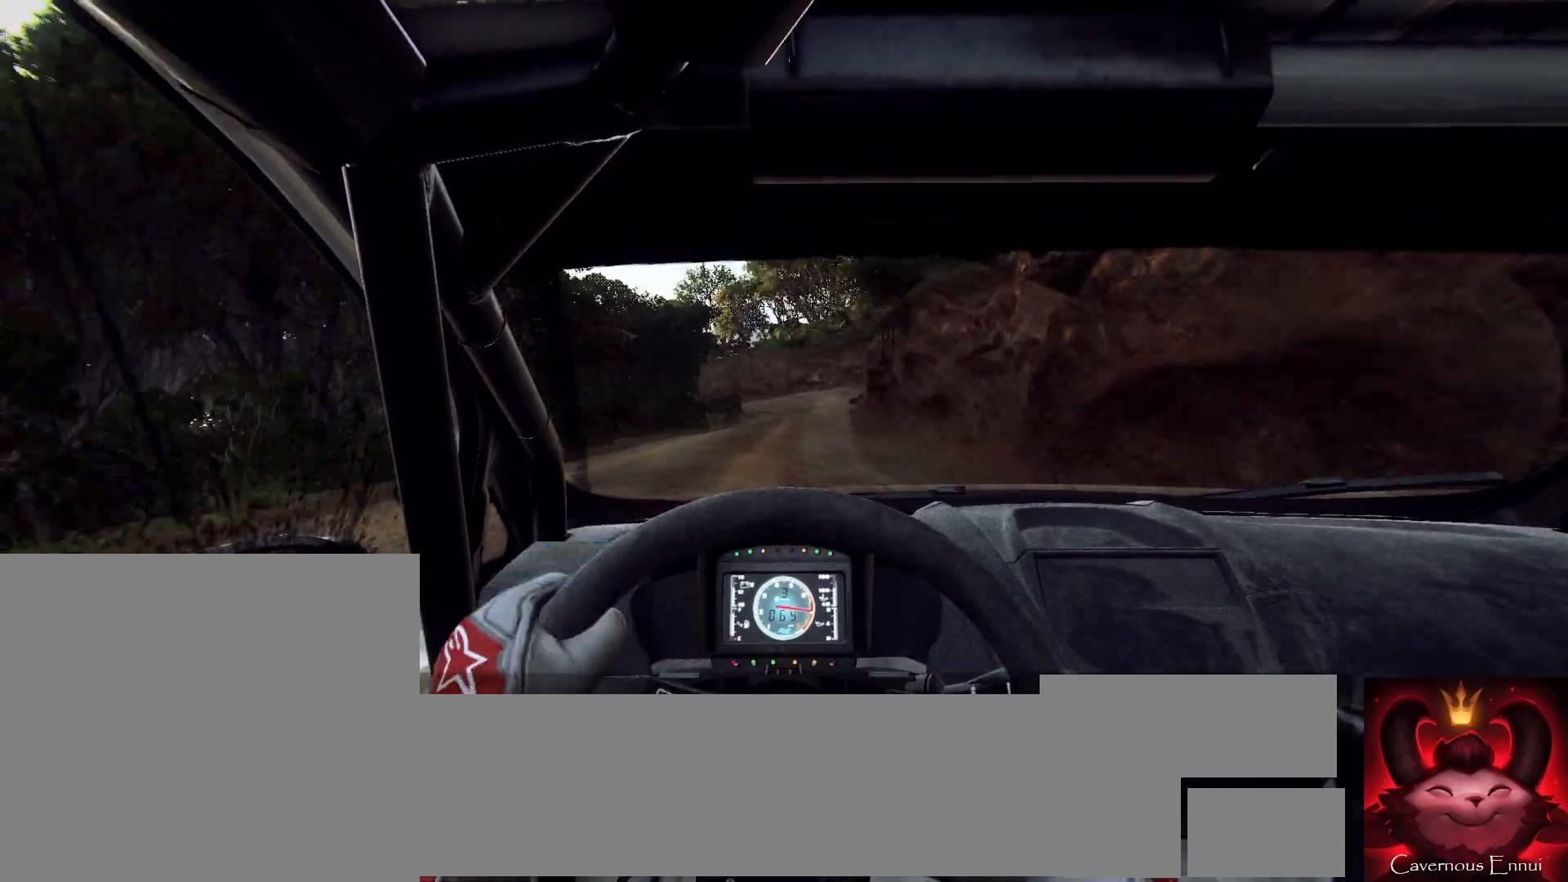
{"buttons": [], "left_stick": "center", "right_stick": "up", "events": [[233, "left_stick", "center"]]}
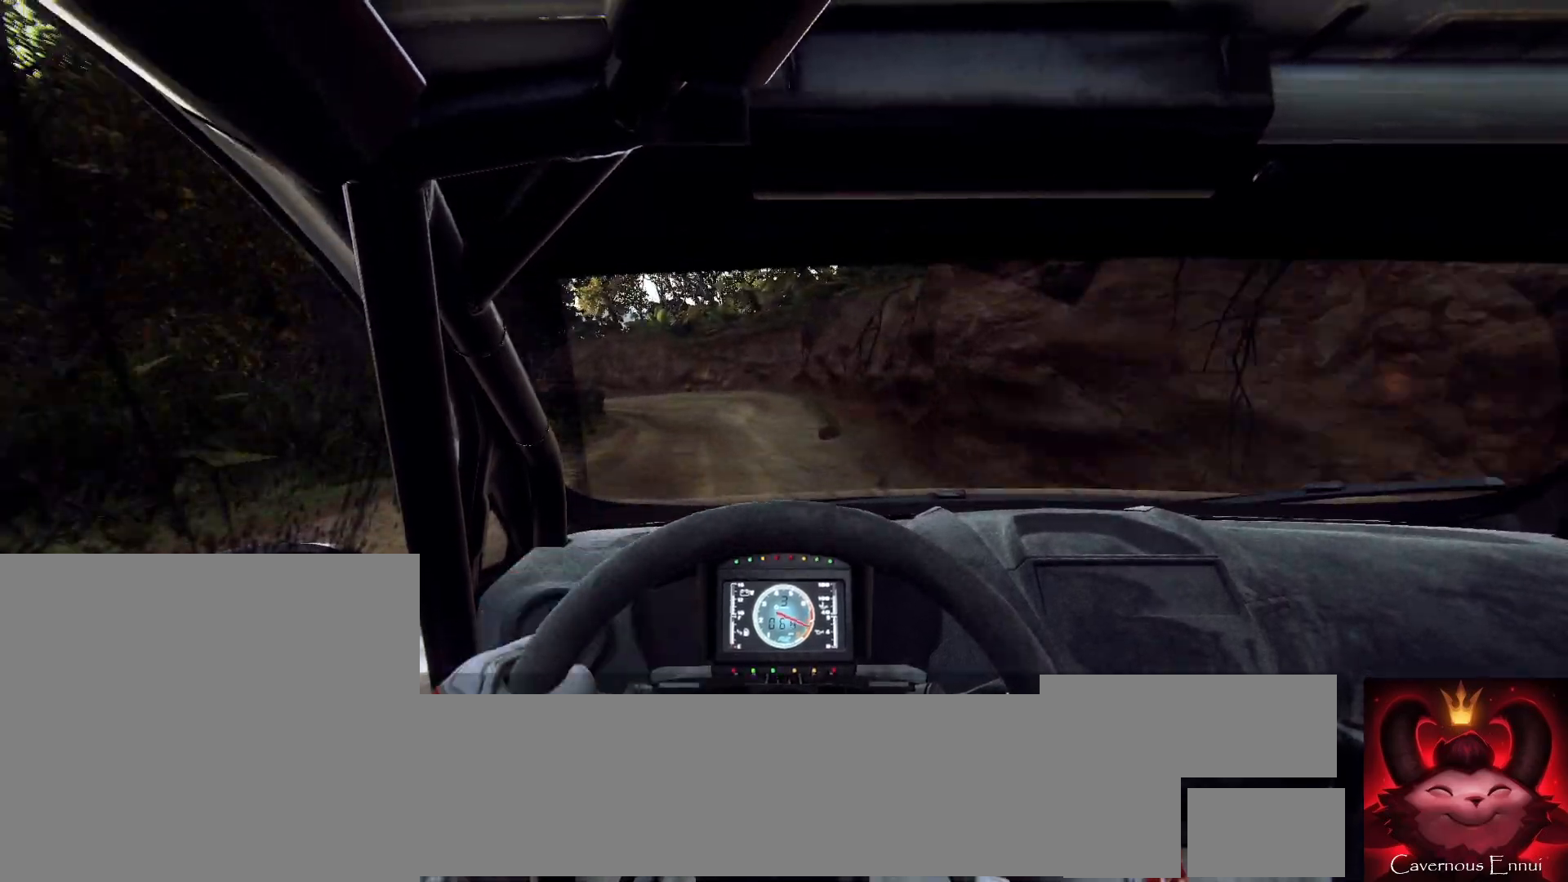
{"buttons": [], "left_stick": "center", "right_stick": "center", "events": [[67, "left_stick", "left"], [200, "L2", "down"], [400, "L2", "up"], [400, "left_stick", "center"], [400, "right_stick", "center"]]}
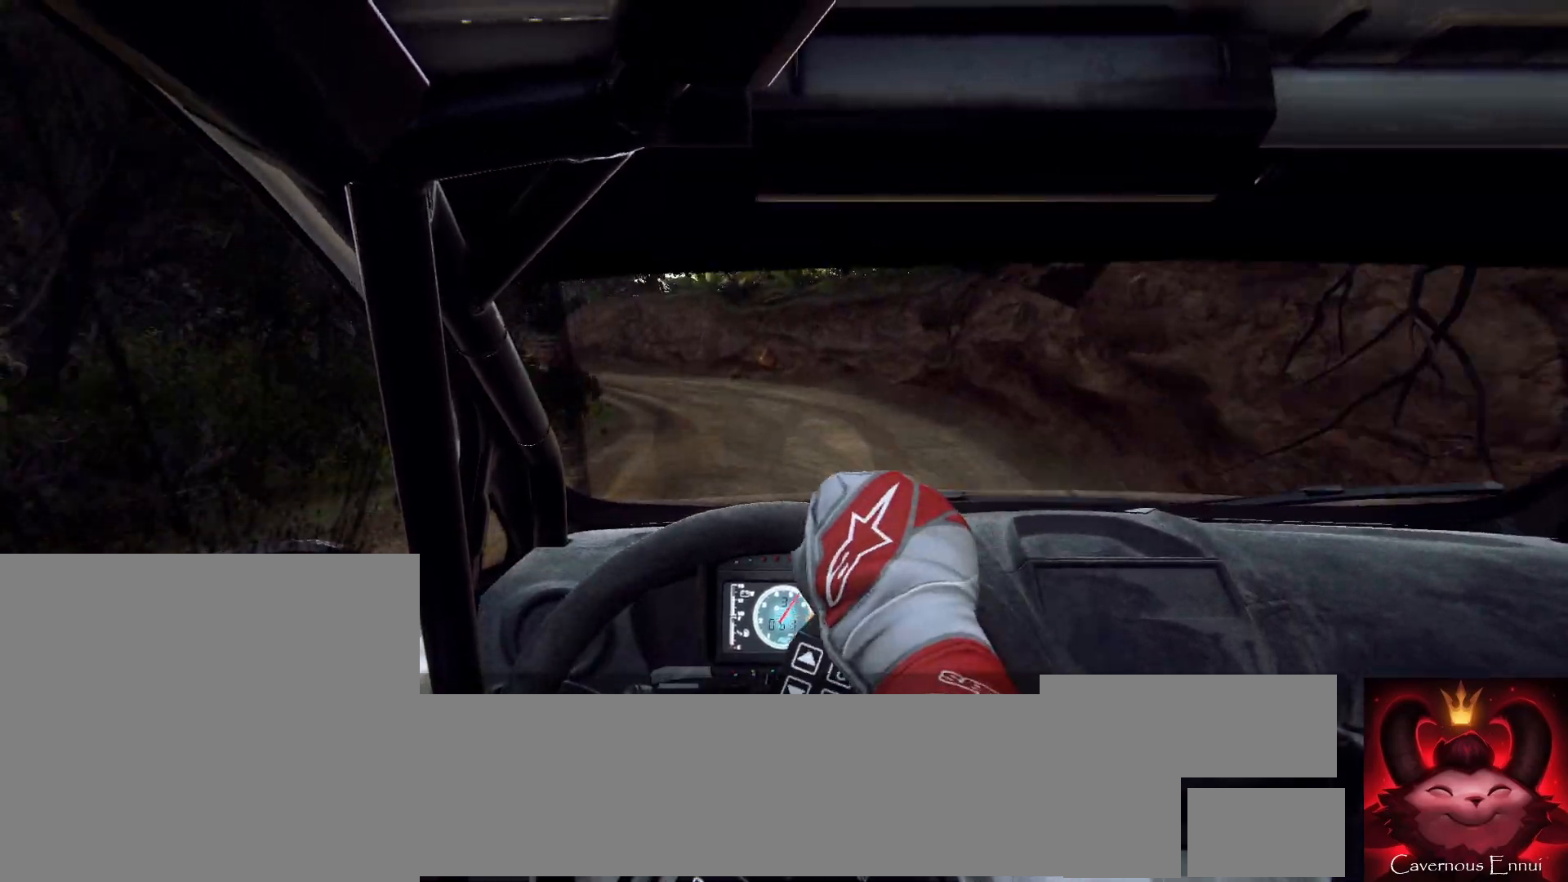
{"buttons": [], "left_stick": "left", "right_stick": "center", "events": [[67, "left_stick", "left"], [100, "right_stick", "up"], [167, "left_stick", "center"], [267, "left_stick", "left"], [267, "right_stick", "center"]]}
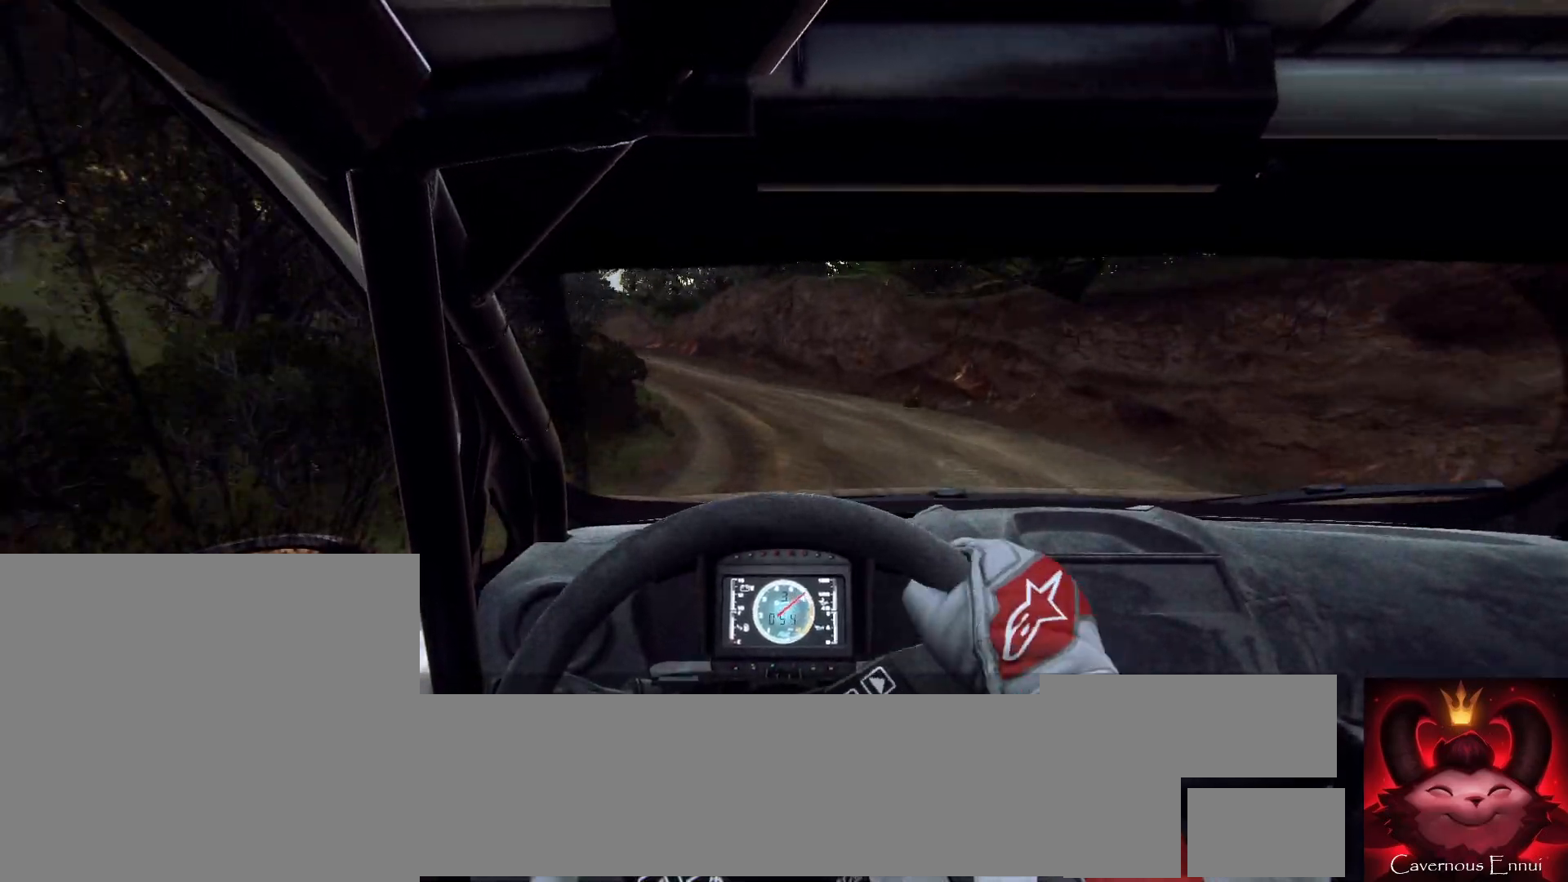
{"buttons": [], "left_stick": "center", "right_stick": "up", "events": [[167, "left_stick", "center"], [167, "right_stick", "up"], [300, "left_stick", "left"], [500, "left_stick", "center"]]}
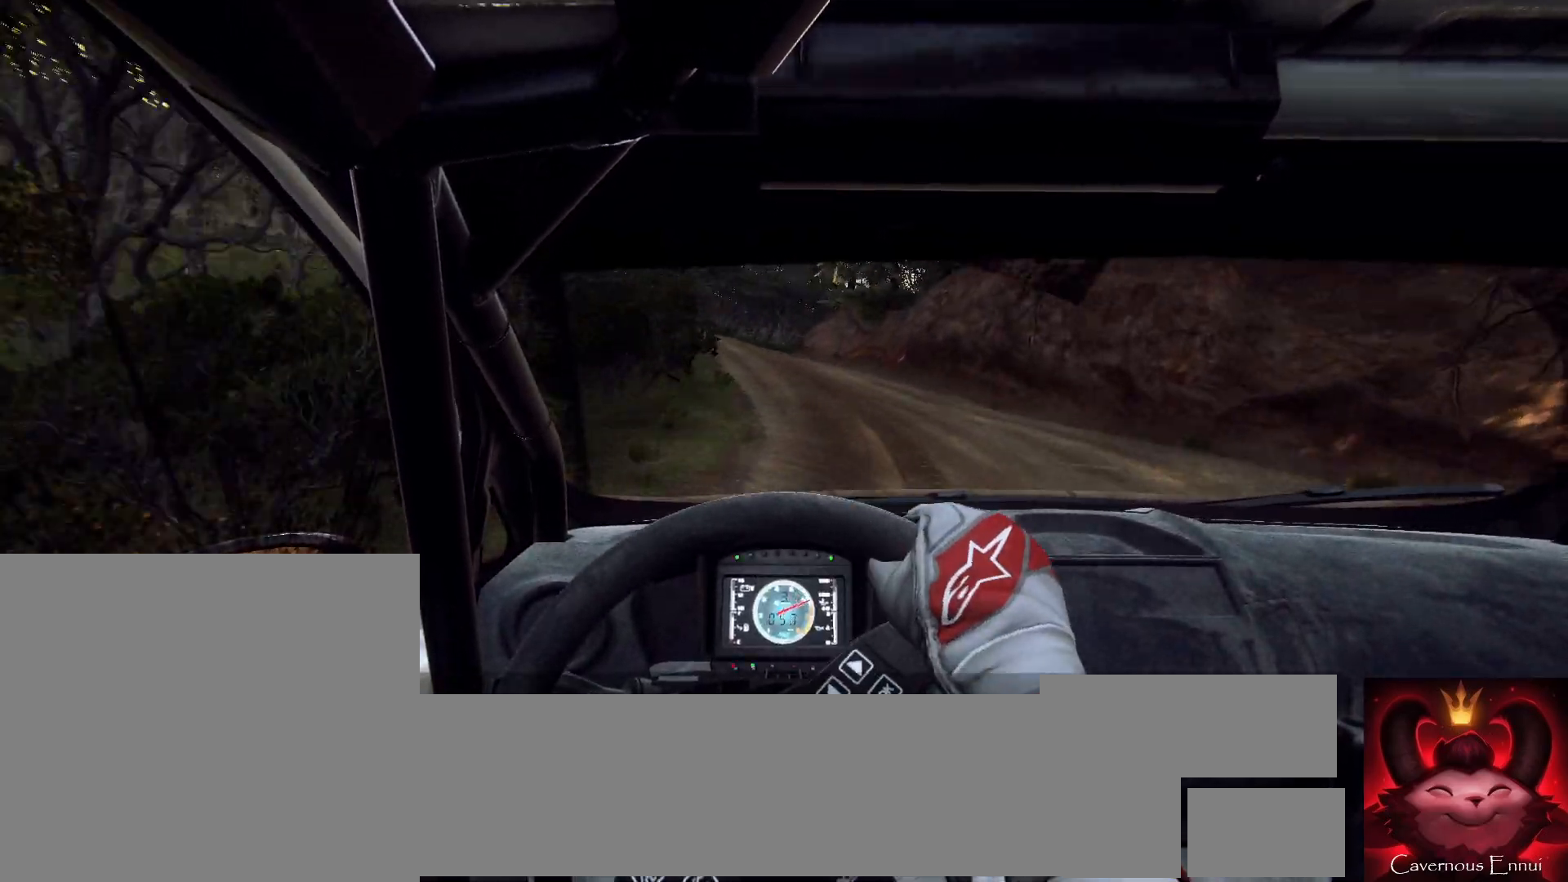
{"buttons": [], "left_stick": "center", "right_stick": "up", "events": [[100, "left_stick", "left"], [267, "left_stick", "center"], [367, "left_stick", "left"], [467, "left_stick", "center"]]}
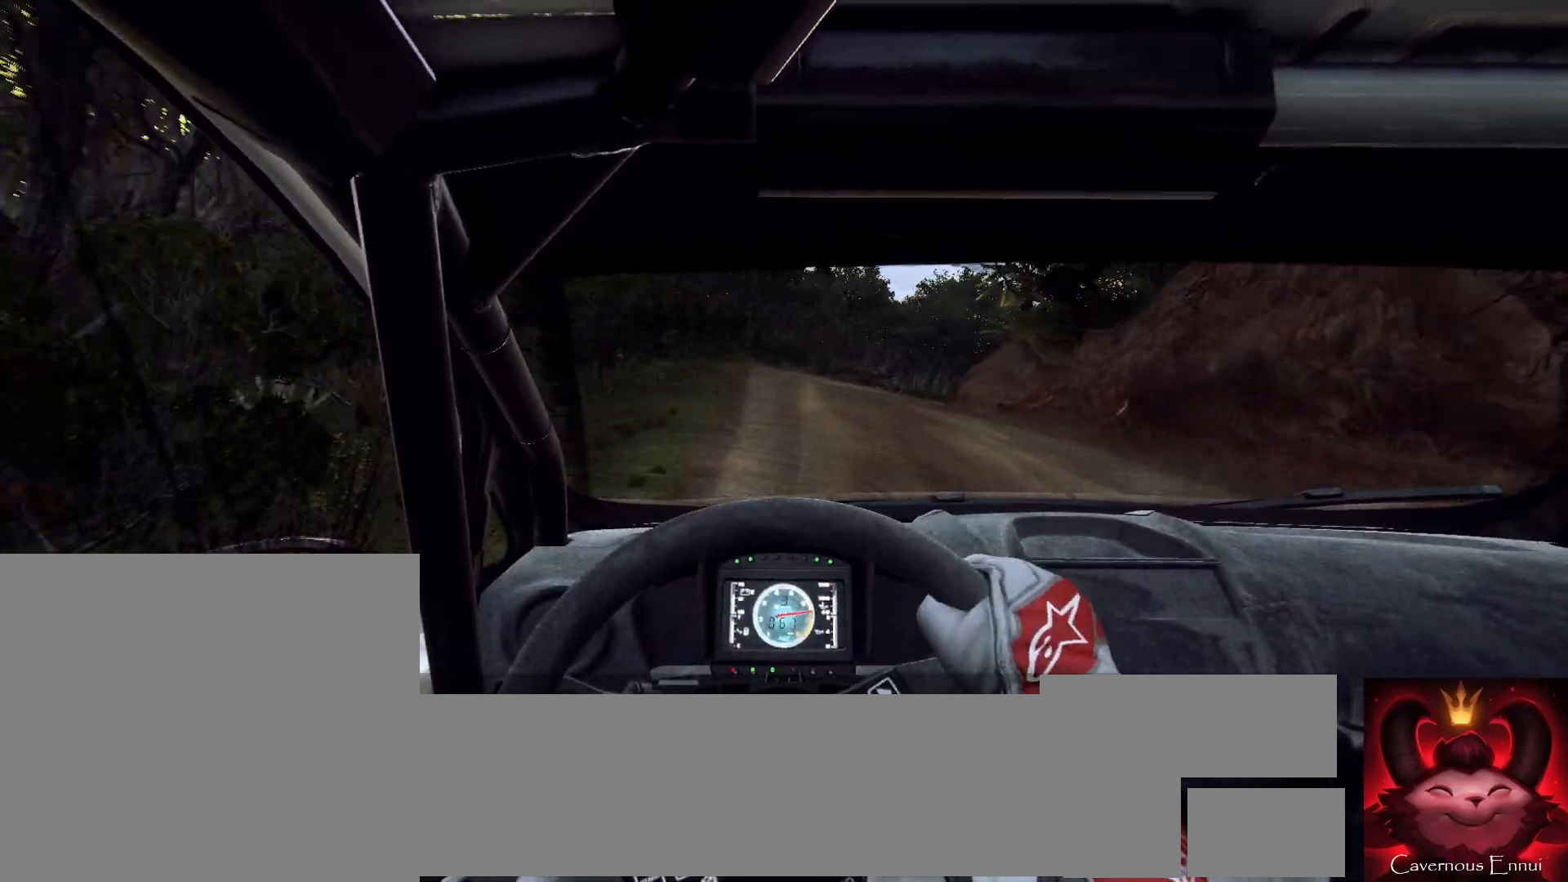
{"buttons": [], "left_stick": "right", "right_stick": "up", "events": [[233, "left_stick", "right"]]}
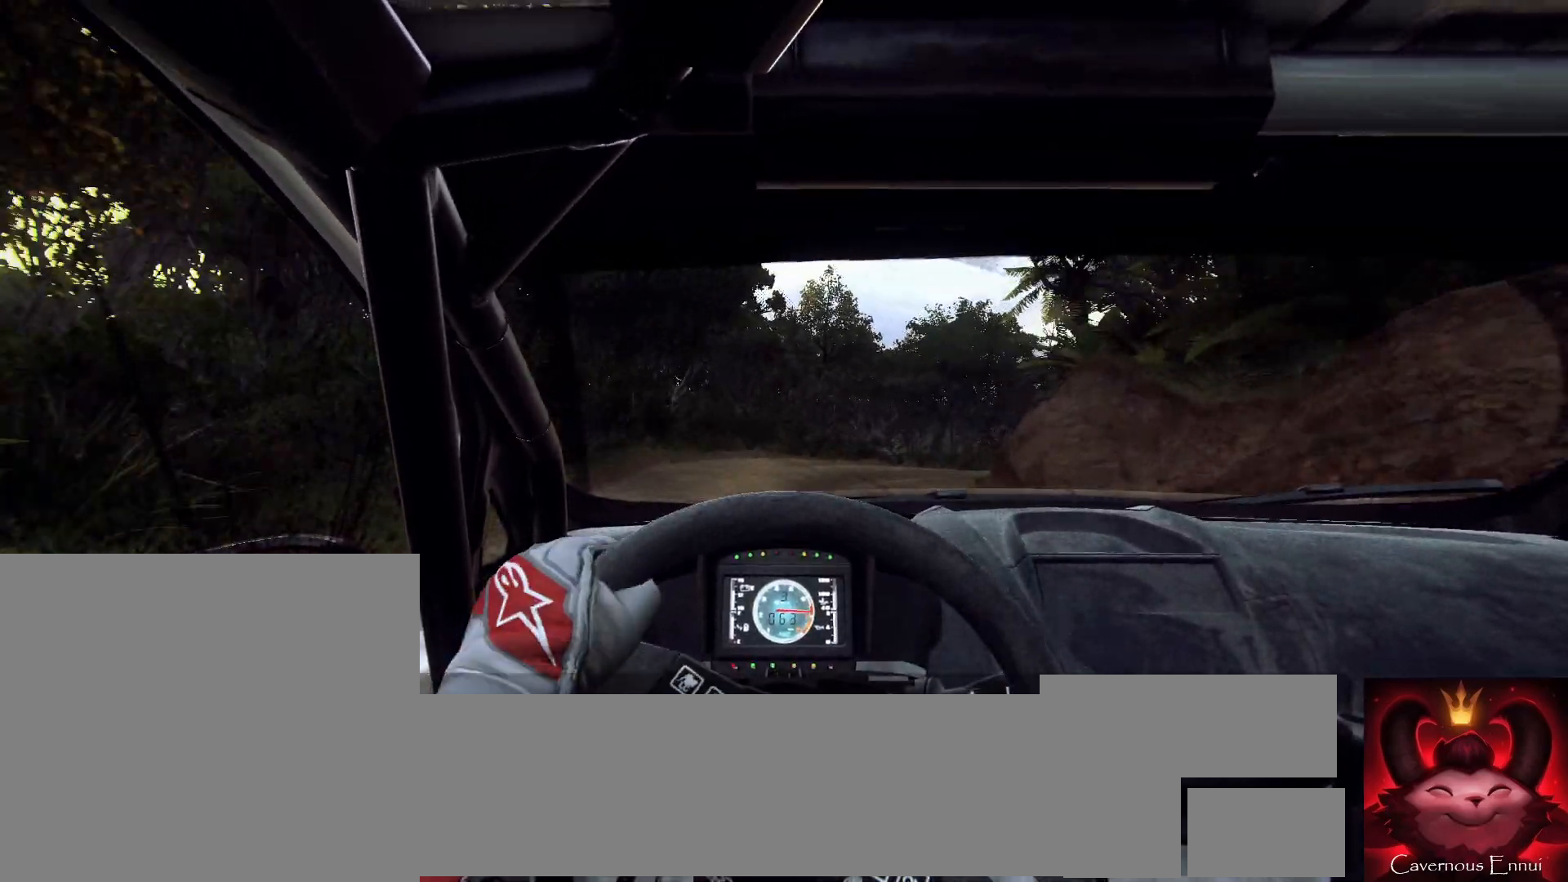
{"buttons": [], "left_stick": "right", "right_stick": "center", "events": [[33, "right_stick", "center"], [67, "left_stick", "center"], [200, "left_stick", "right"], [367, "right_stick", "up"], [400, "left_stick", "left"], [467, "right_stick", "center"], [500, "left_stick", "right"]]}
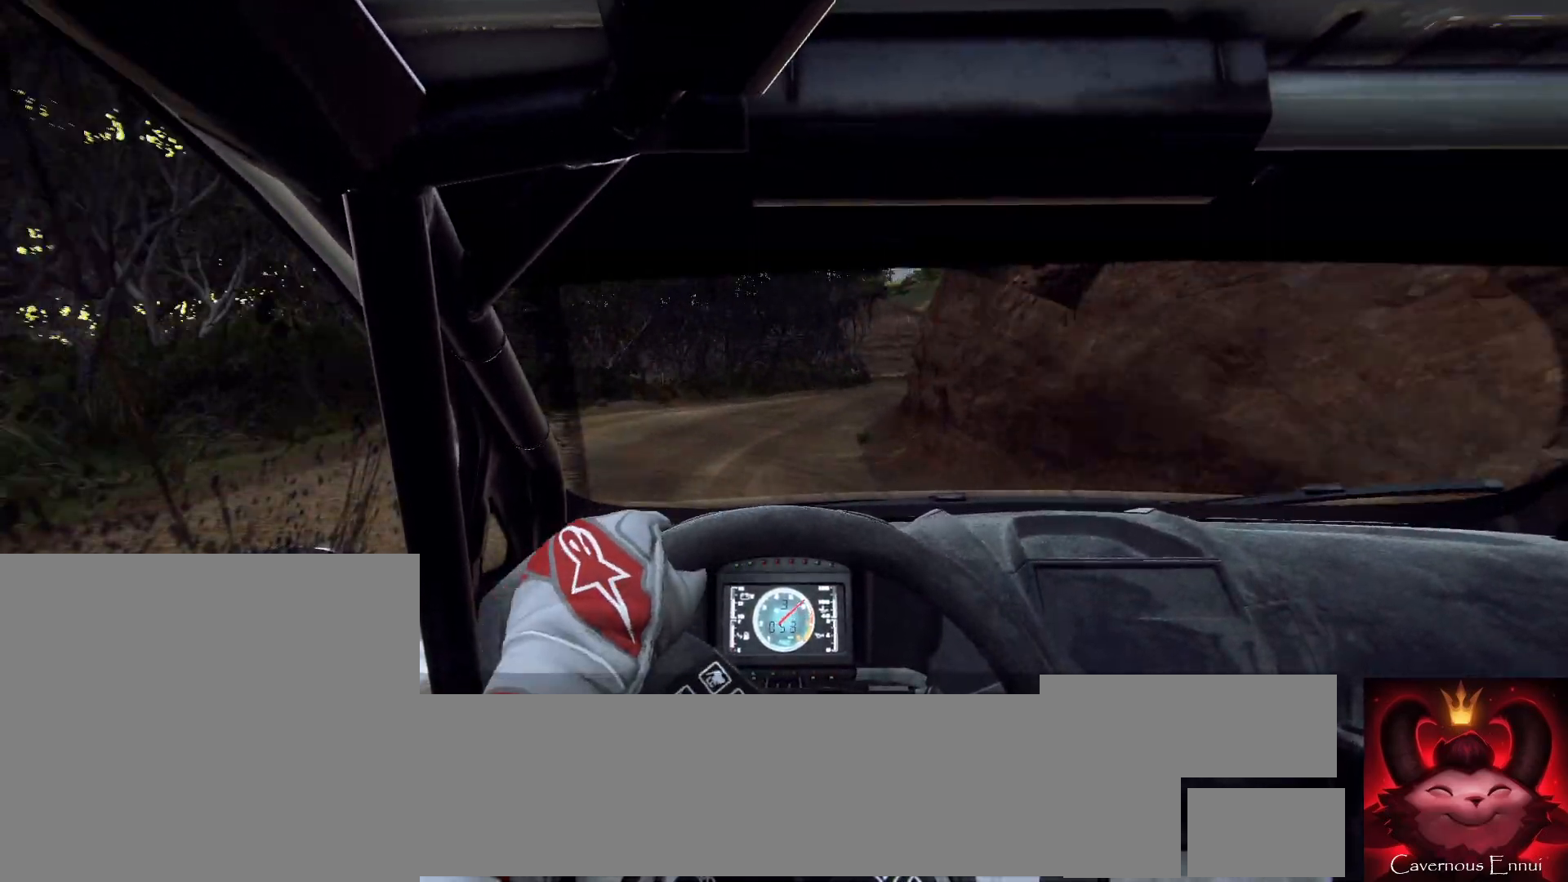
{"buttons": [], "left_stick": "right", "right_stick": "center", "events": [[200, "L1", "down"], [300, "L1", "up"]]}
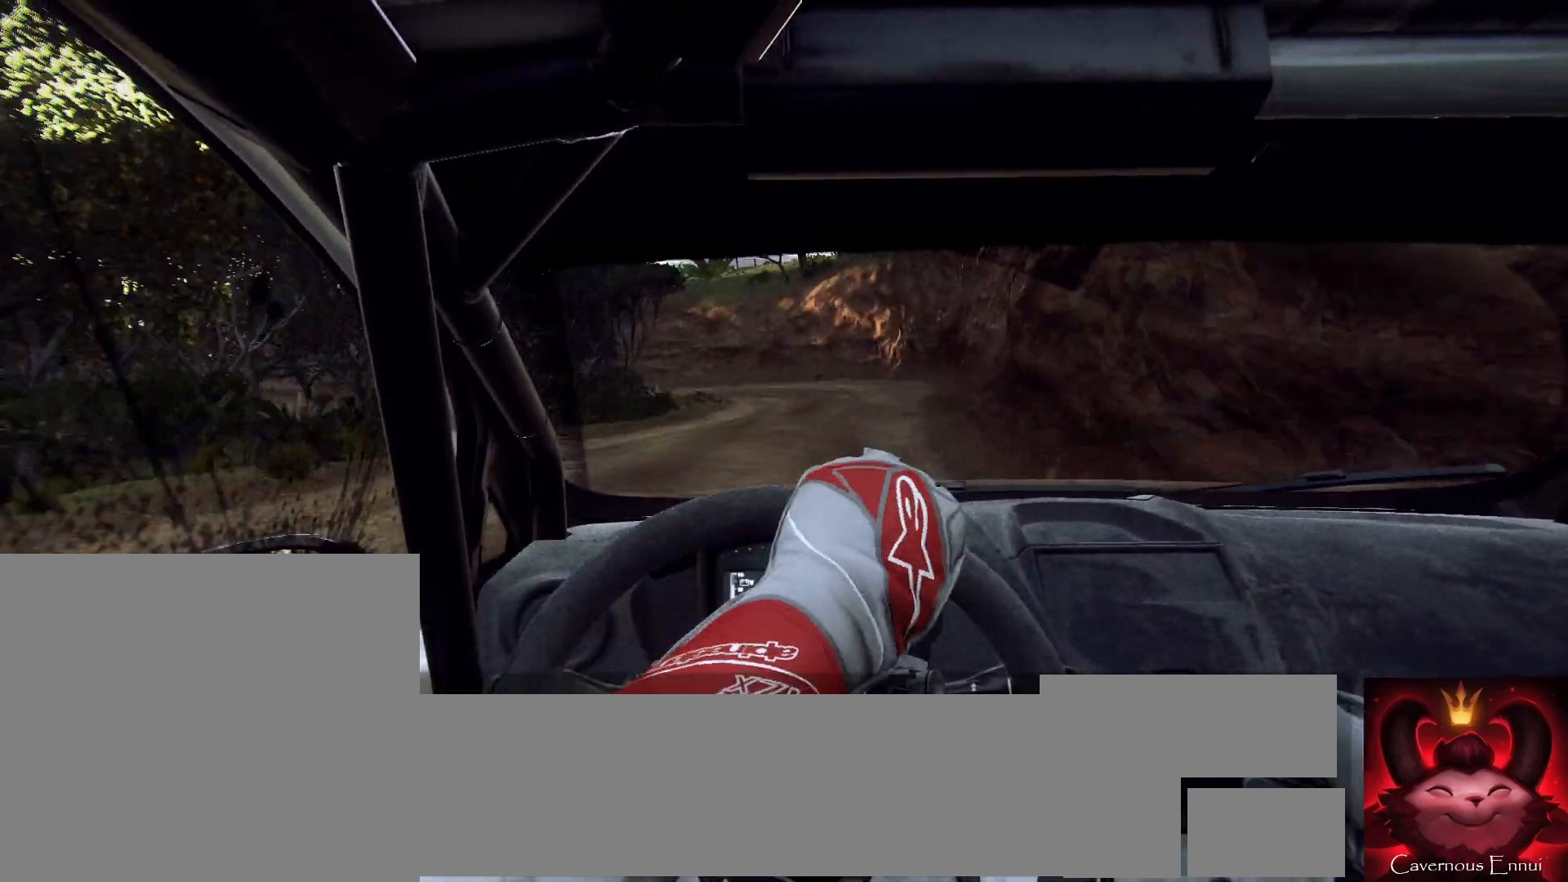
{"buttons": [], "left_stick": "down-left", "right_stick": "center", "events": [[200, "left_stick", "center"], [367, "right_stick", "up"], [400, "left_stick", "down-left"], [500, "right_stick", "center"]]}
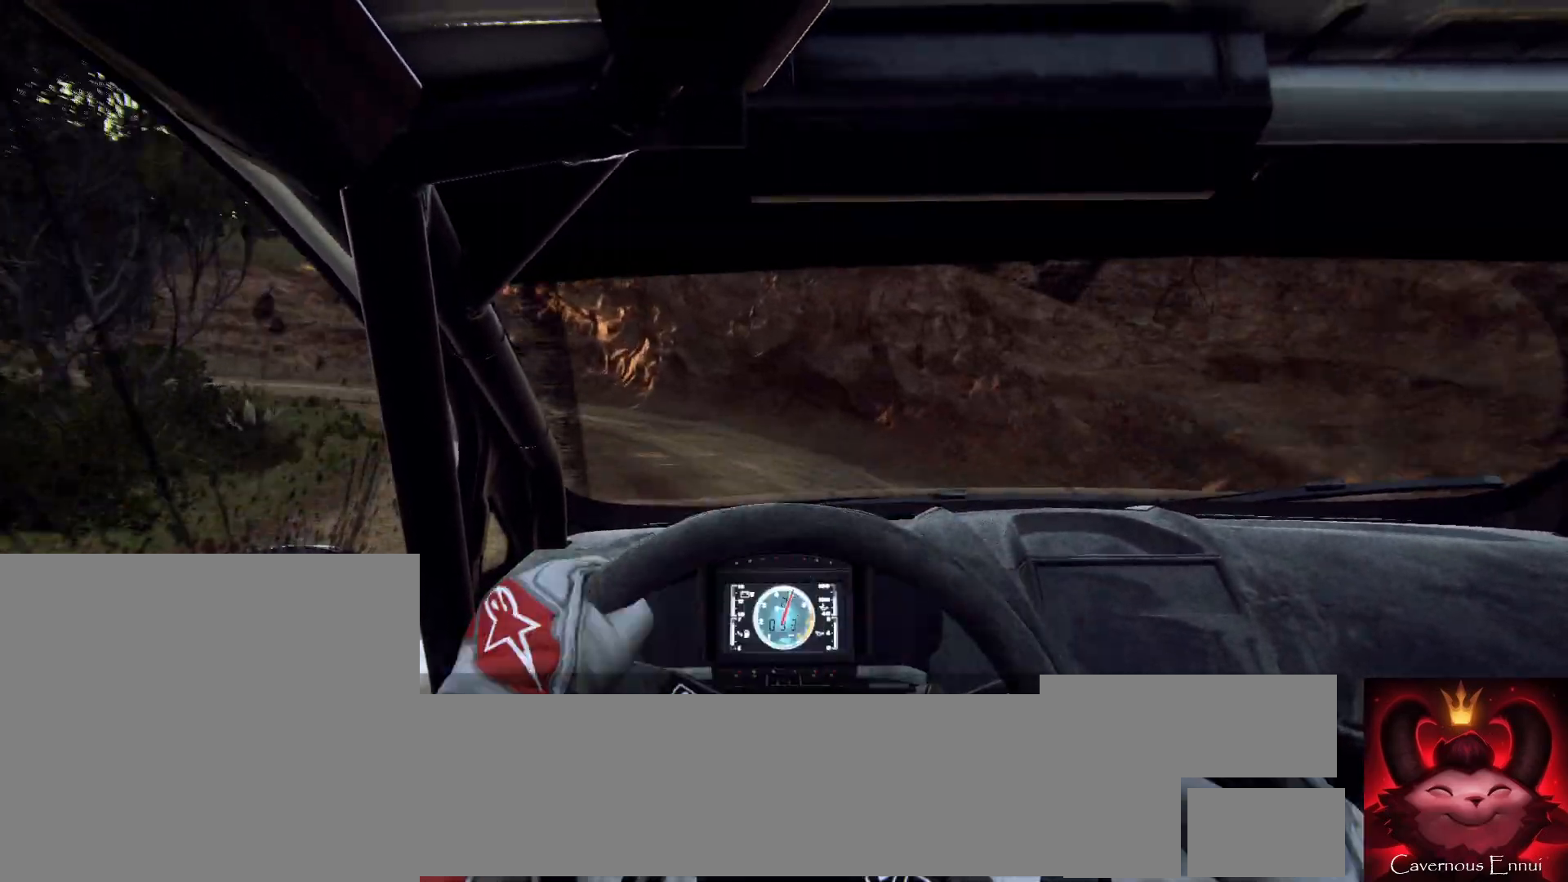
{"buttons": [], "left_stick": "down-left", "right_stick": "center", "events": [[367, "L1", "down"], [467, "L1", "up"]]}
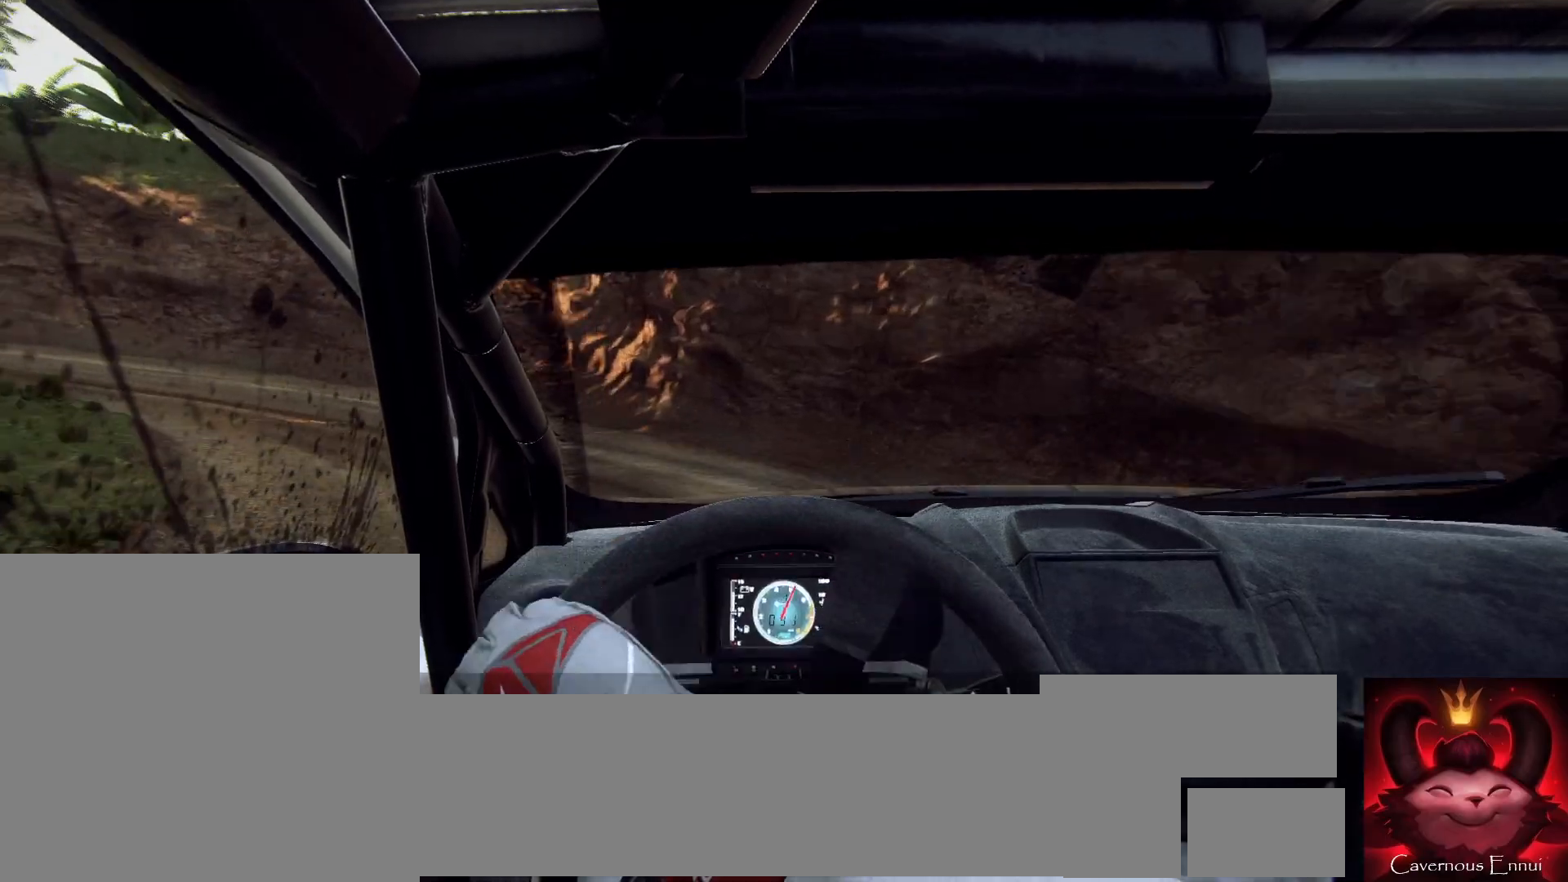
{"buttons": [], "left_stick": "center", "right_stick": "up", "events": [[467, "left_stick", "center"], [500, "right_stick", "up"]]}
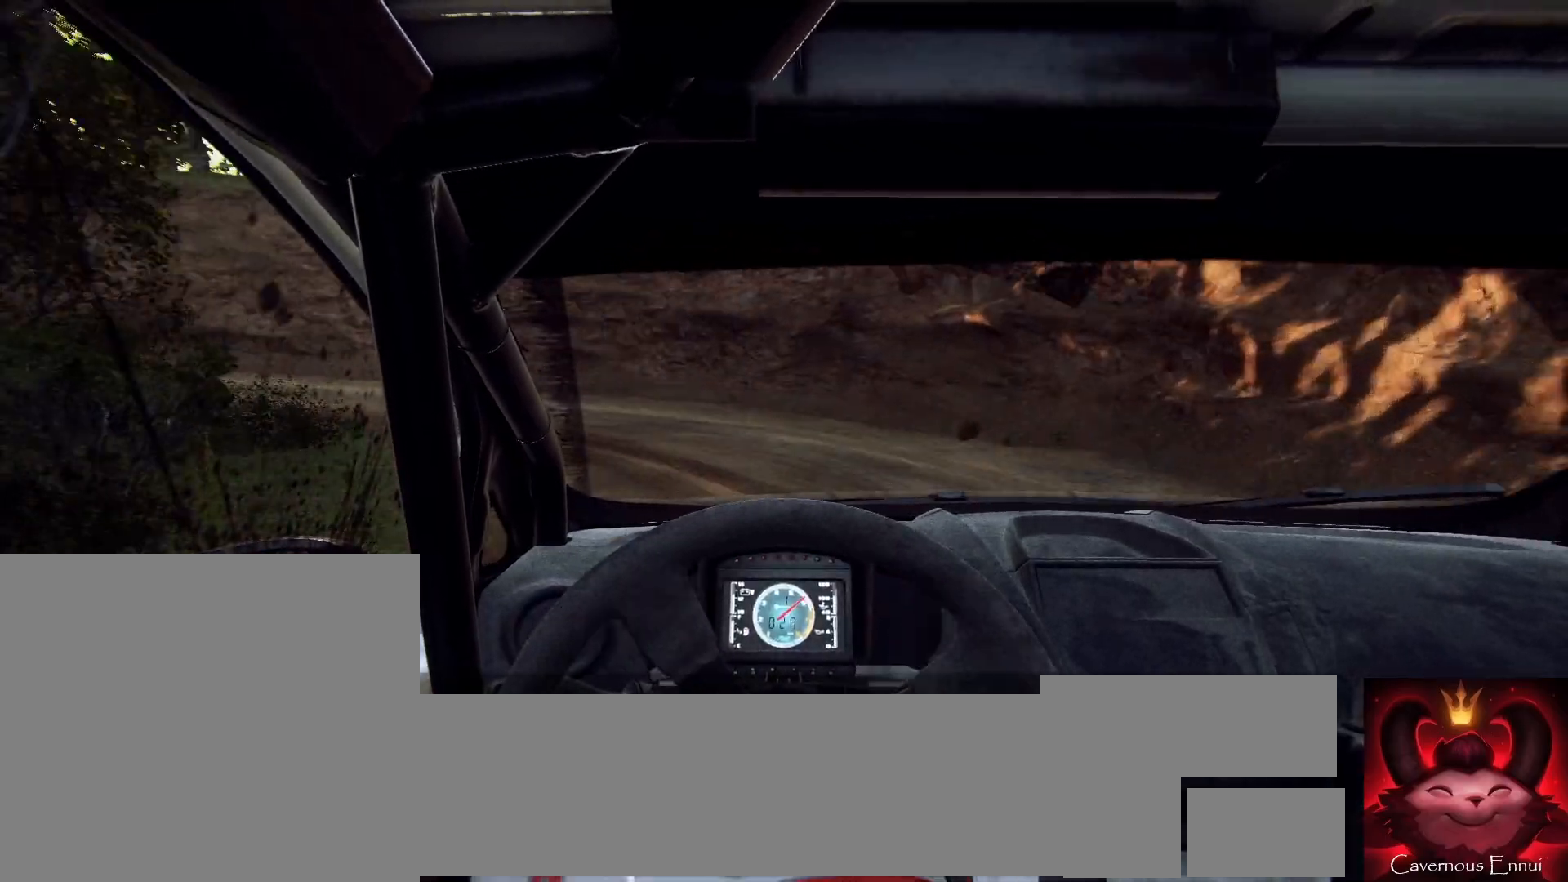
{"buttons": [], "left_stick": "down-left", "right_stick": "up", "events": [[267, "left_stick", "down-left"], [300, "R1", "down"], [400, "R1", "up"]]}
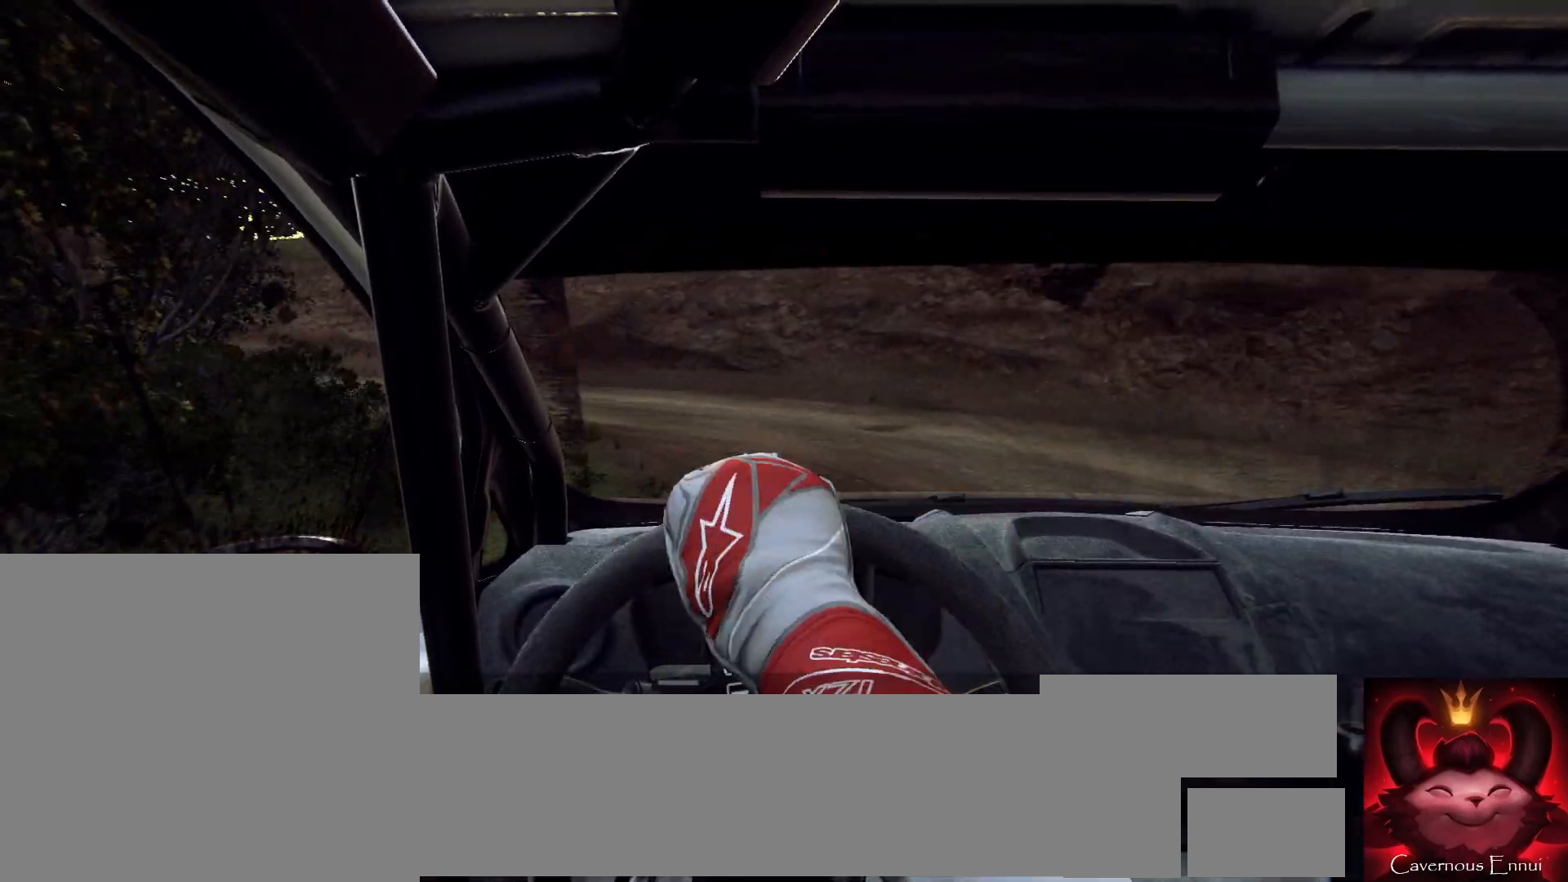
{"buttons": [], "left_stick": "down-left", "right_stick": "up", "events": []}
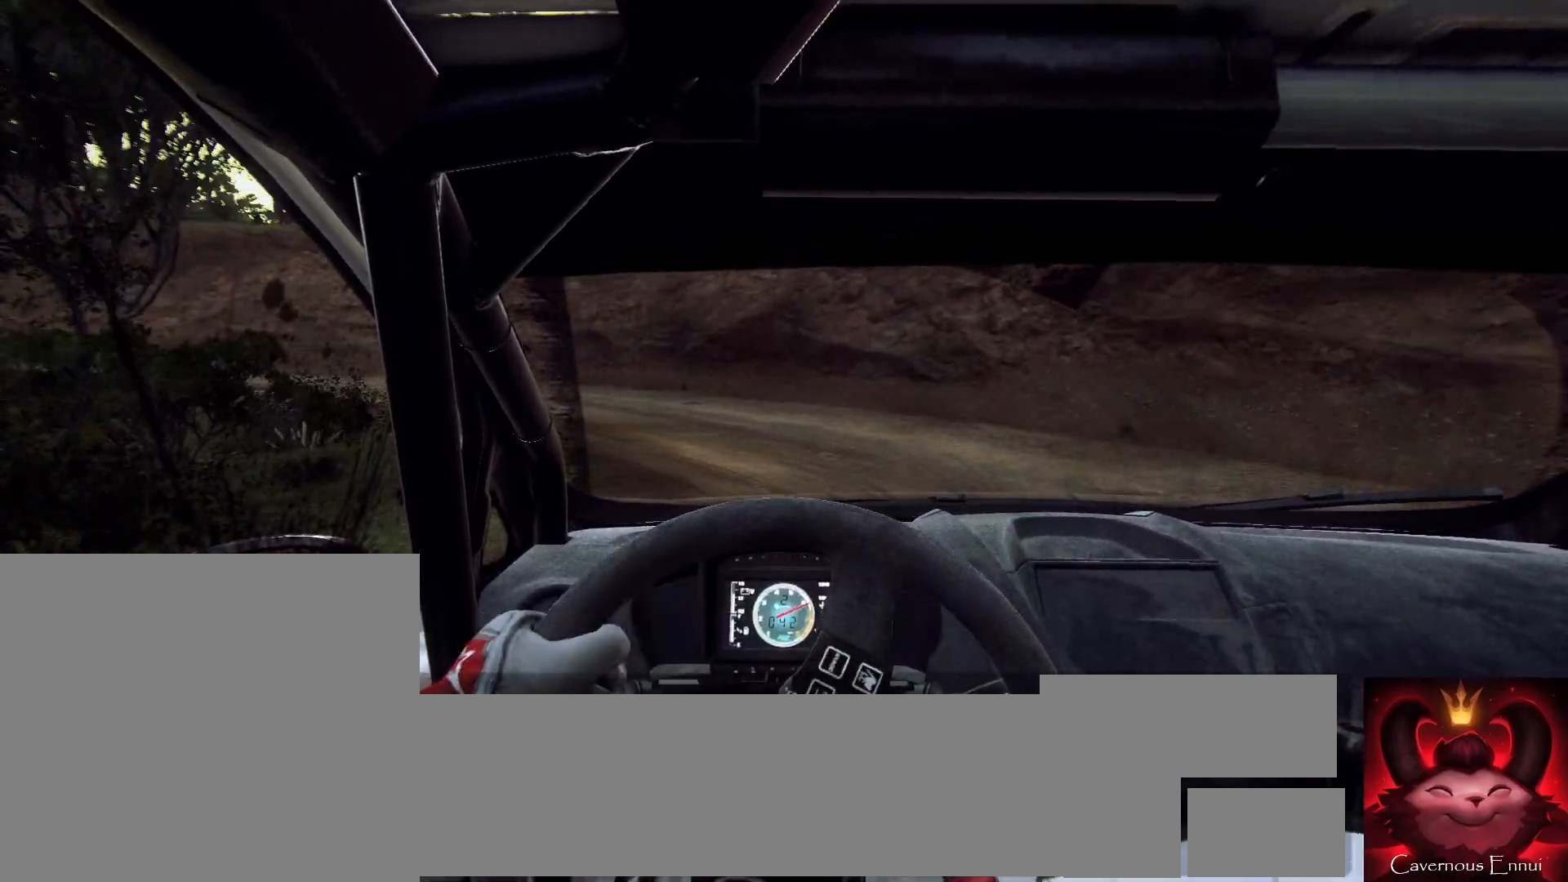
{"buttons": [], "left_stick": "down-left", "right_stick": "up", "events": []}
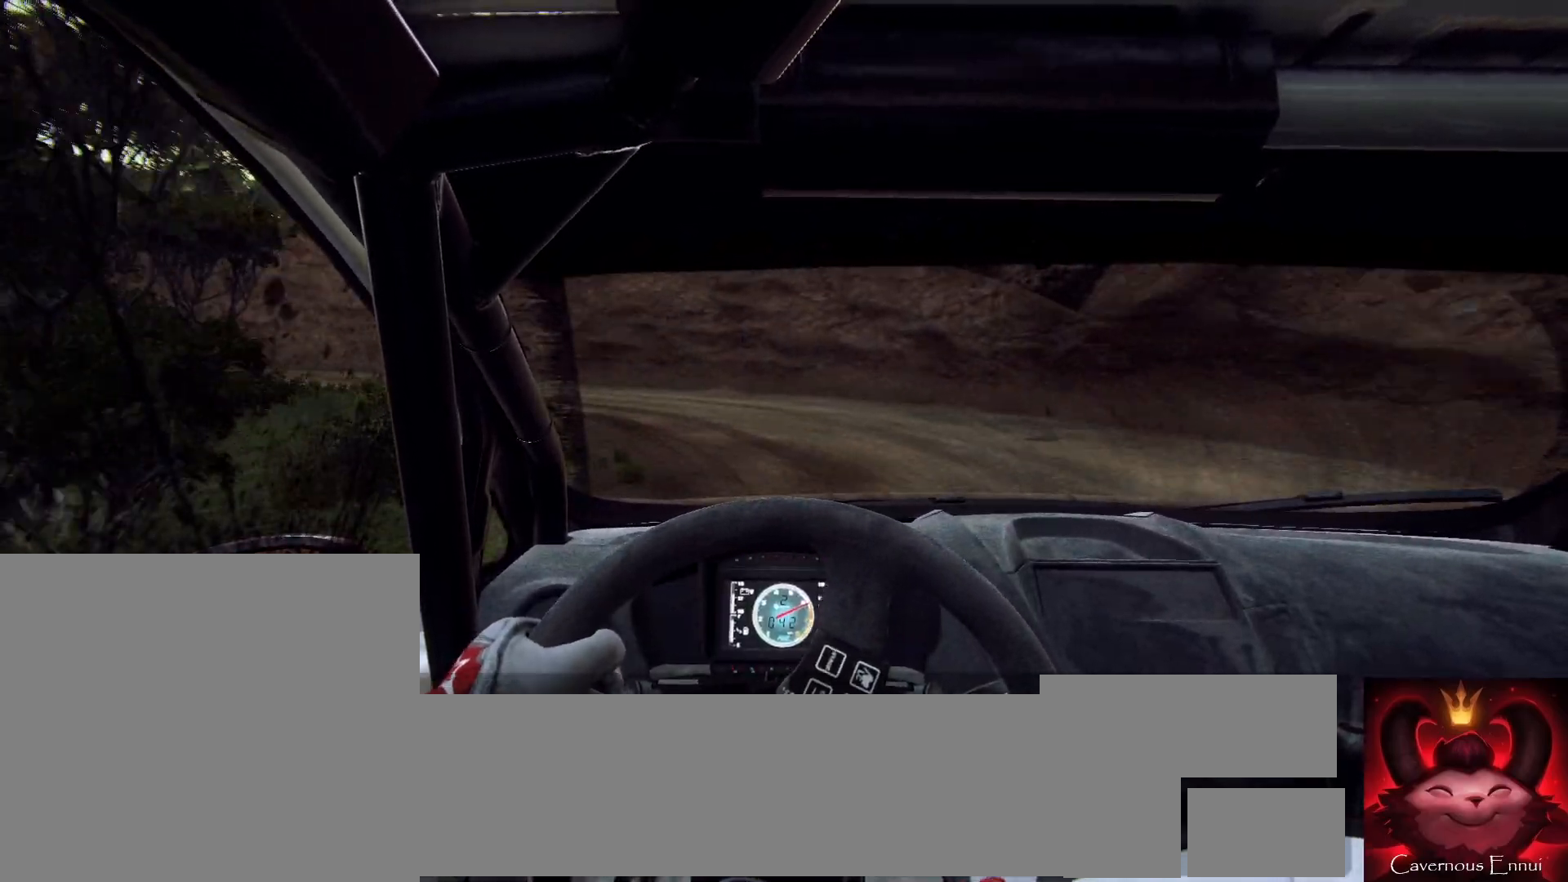
{"buttons": [], "left_stick": "left", "right_stick": "up", "events": [[200, "left_stick", "center"], [367, "left_stick", "left"]]}
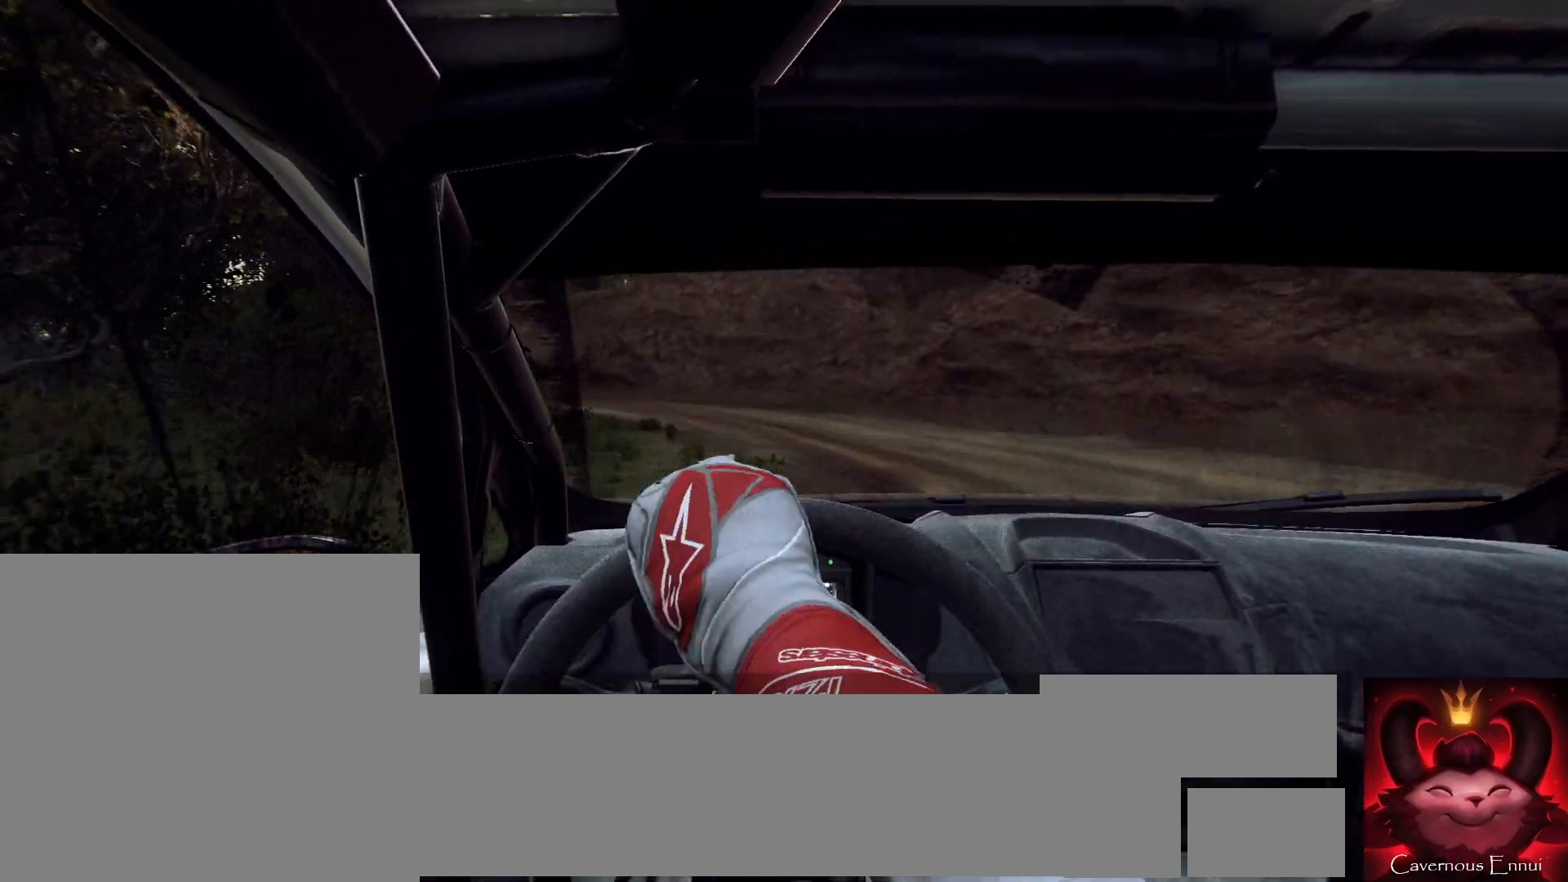
{"buttons": [], "left_stick": "left", "right_stick": "up", "events": []}
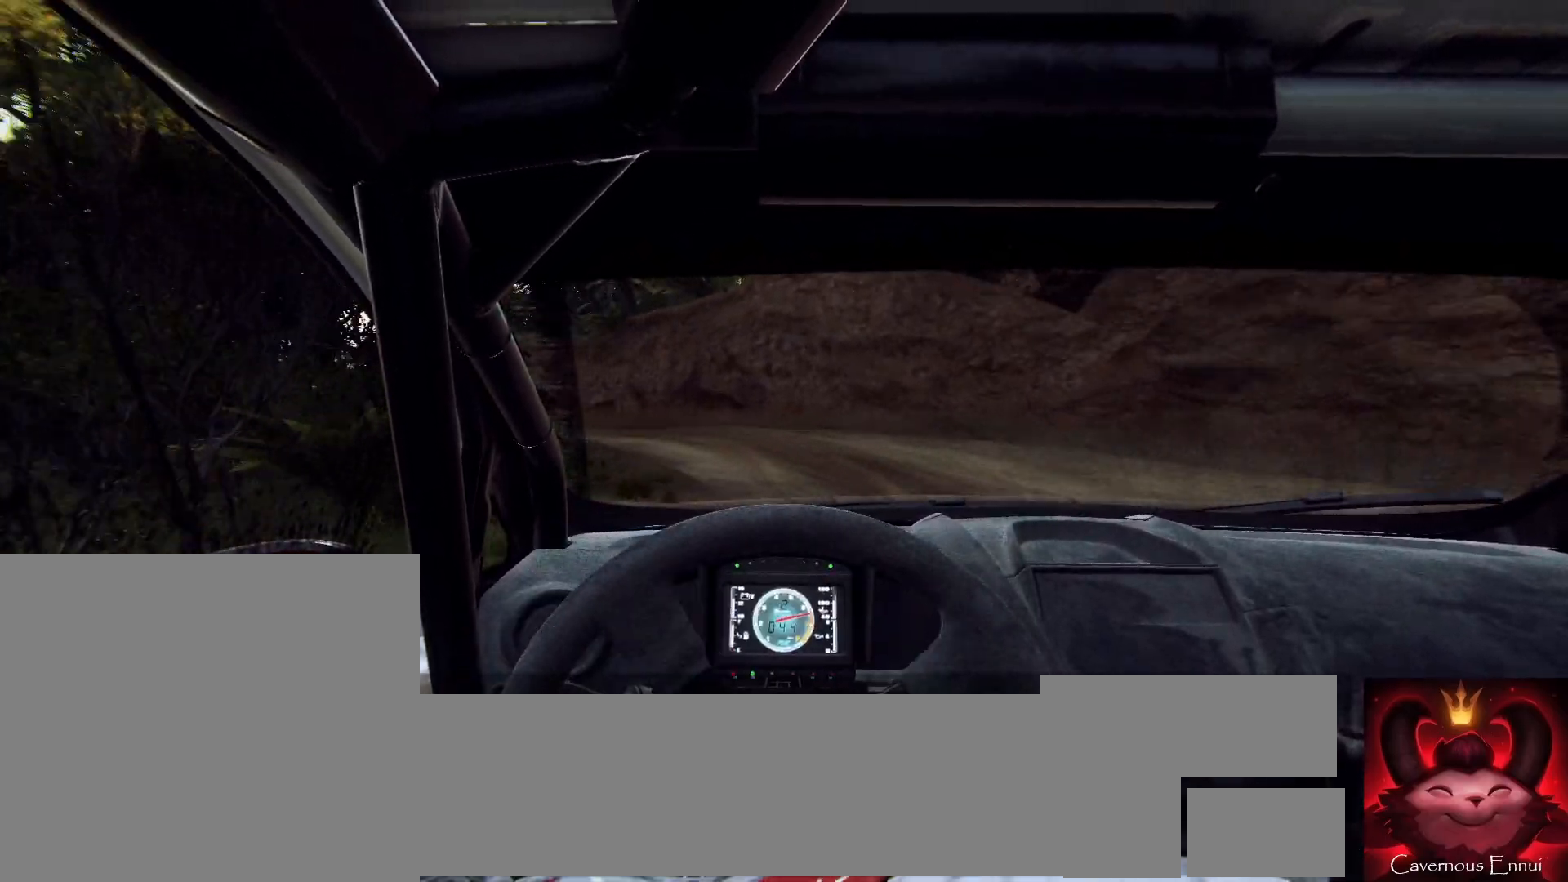
{"buttons": [], "left_stick": "center", "right_stick": "up", "events": [[233, "left_stick", "center"]]}
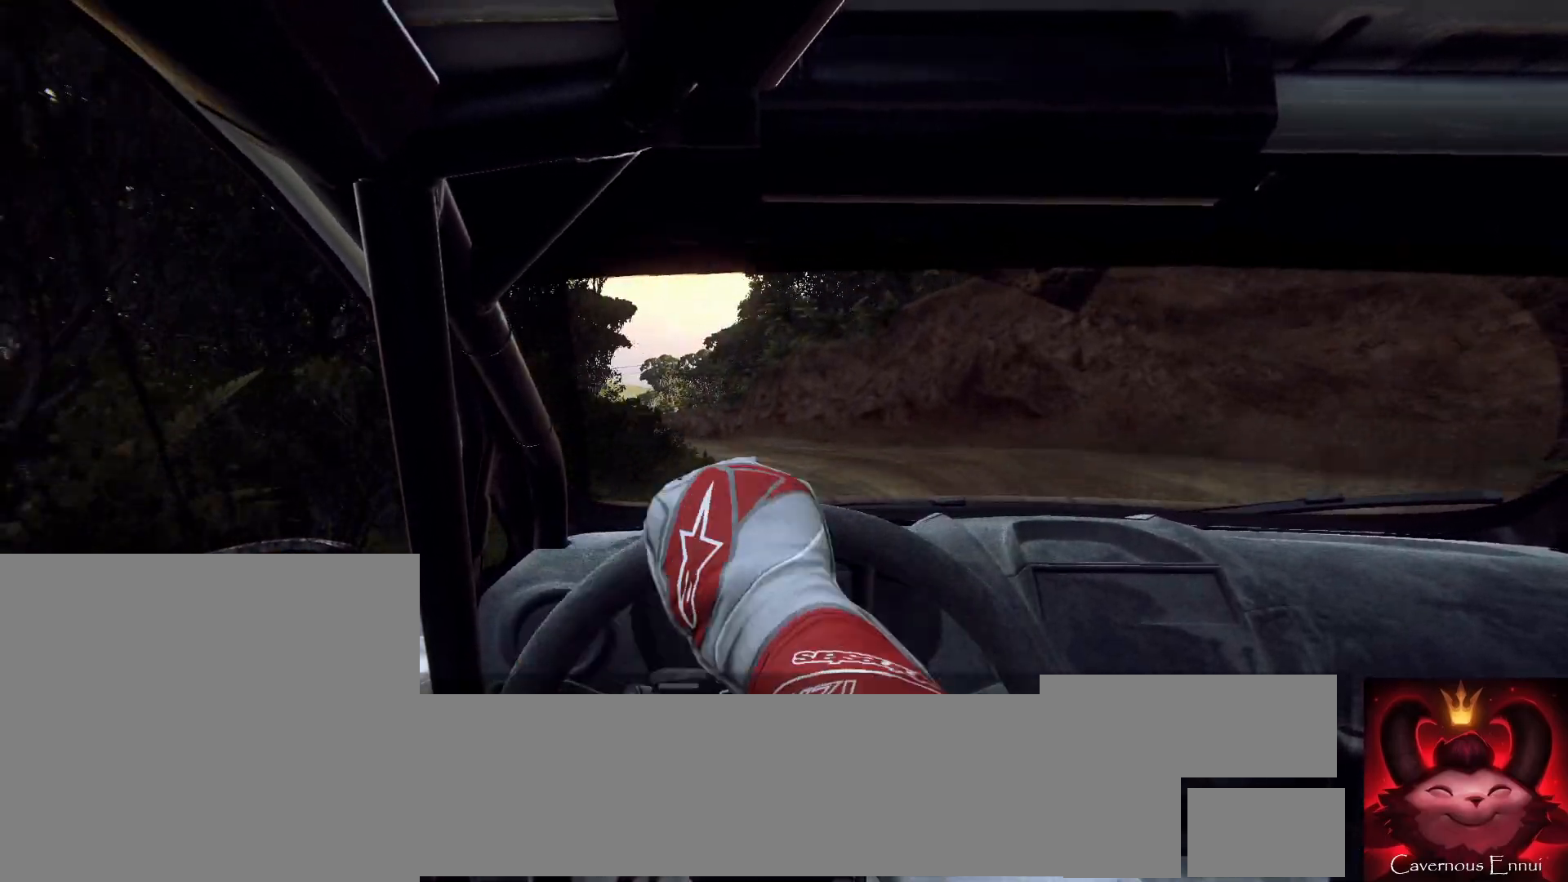
{"buttons": [], "left_stick": "center", "right_stick": "up", "events": [[167, "left_stick", "down-left"], [467, "left_stick", "center"]]}
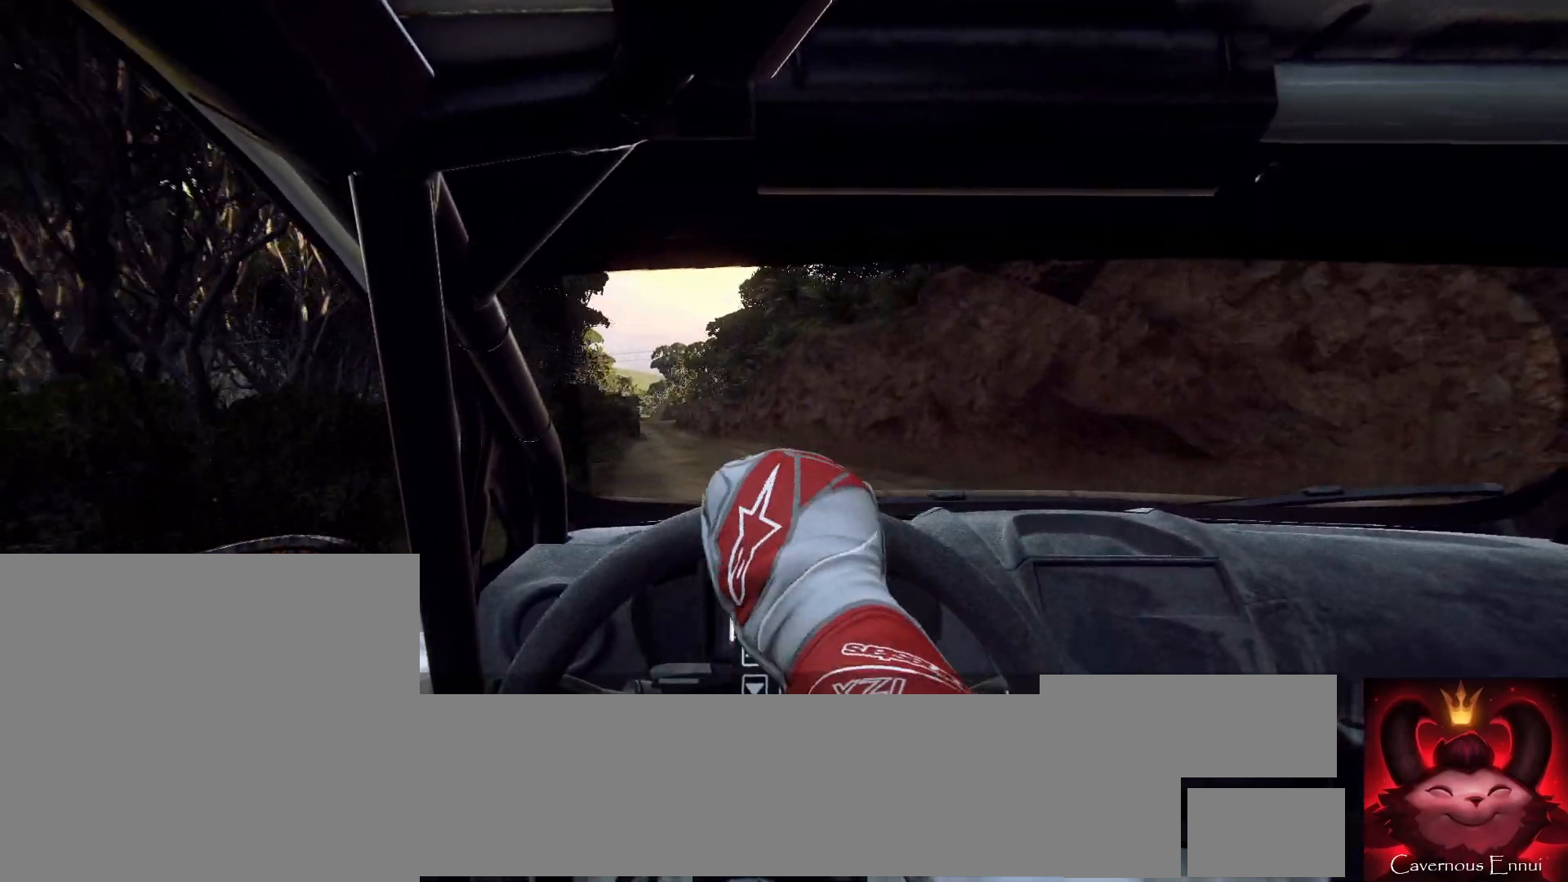
{"buttons": [], "left_stick": "right", "right_stick": "up", "events": [[100, "left_stick", "down-left"], [267, "left_stick", "center"], [500, "left_stick", "right"]]}